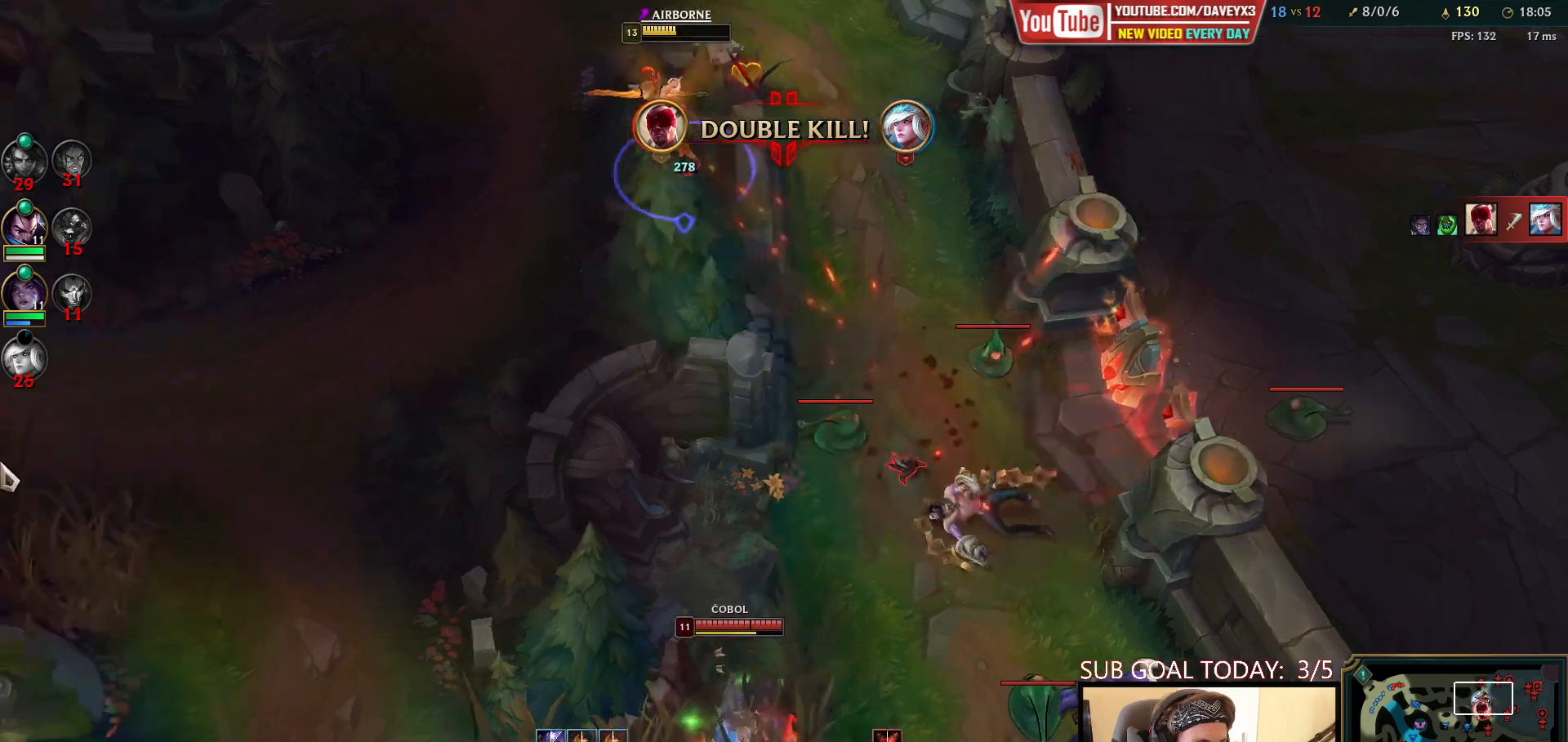
Gameplay with keyboard and mouse; each line is a JSON object with the keys and mouse buttons held at the frame after it. "events" lists presses ("down") and releases ("up") of "a", "ctrl", "d", "e", "f", "q", "r", "s", "shift", "space", "tab", "w", "mouse_left", "mouse_wheel", "mouse_right", "mouse_mb4" and "mouse_mb5" between this image and that frame as [ms after this image, input, new state], when the widget could be followed in between. "mouse_left", "mouse_wheel", "mouse_right", "mouse_mb4", "mouse_mb5" = the "left", "wheel", "right", "mb4", "mb5" buttons of the "mouse" list. No other keys are recorded. "wheel" means that the mouse wheel is clicked or scrolled. Mouse movement is not recorded.
{"keys": [], "mouse": [], "events": [[333, "mouse_right", "down"], [433, "mouse_right", "up"]]}
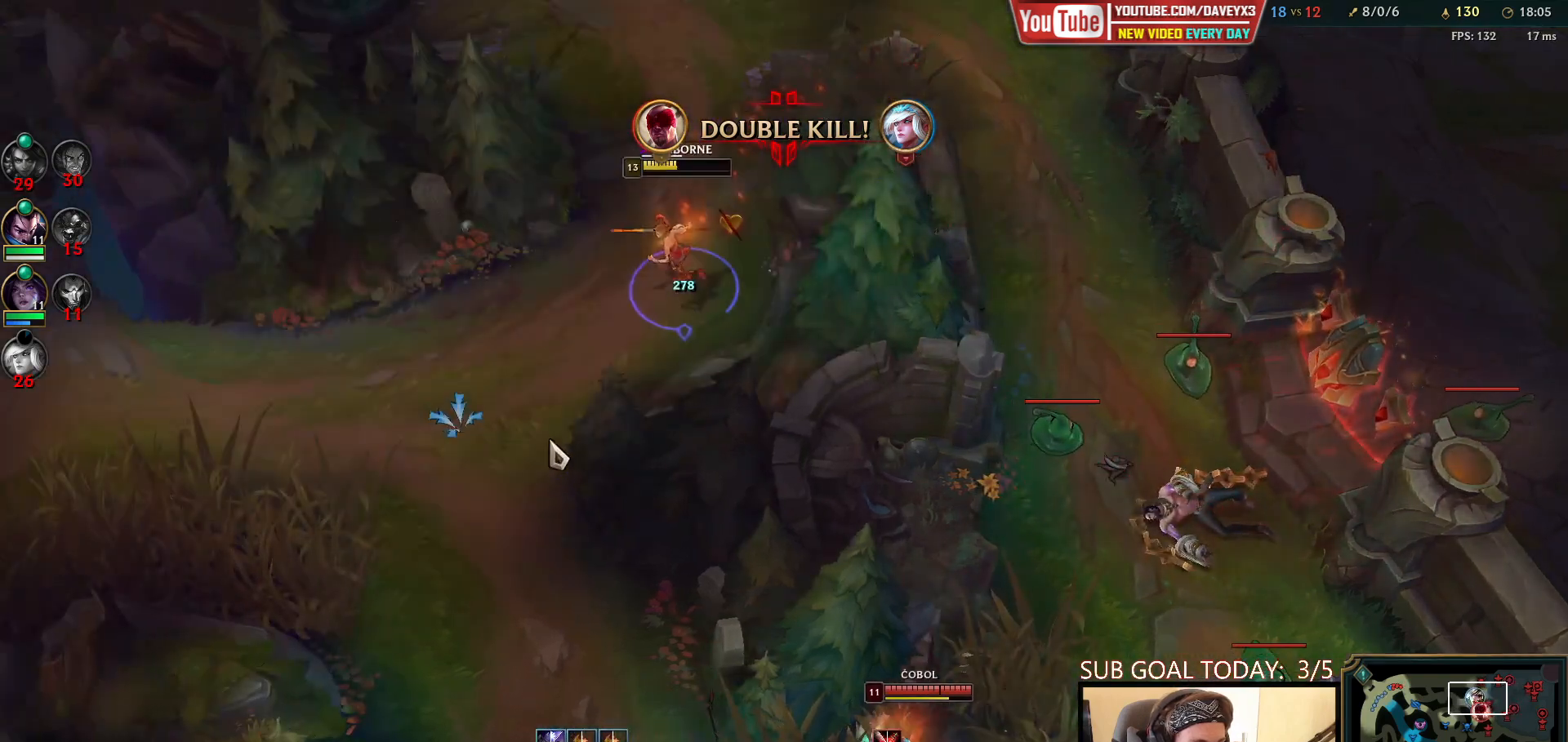
{"keys": [], "mouse": [], "events": [[33, "mouse_right", "down"], [117, "mouse_right", "up"], [217, "mouse_right", "down"], [300, "mouse_right", "up"], [383, "mouse_right", "down"], [467, "mouse_right", "up"]]}
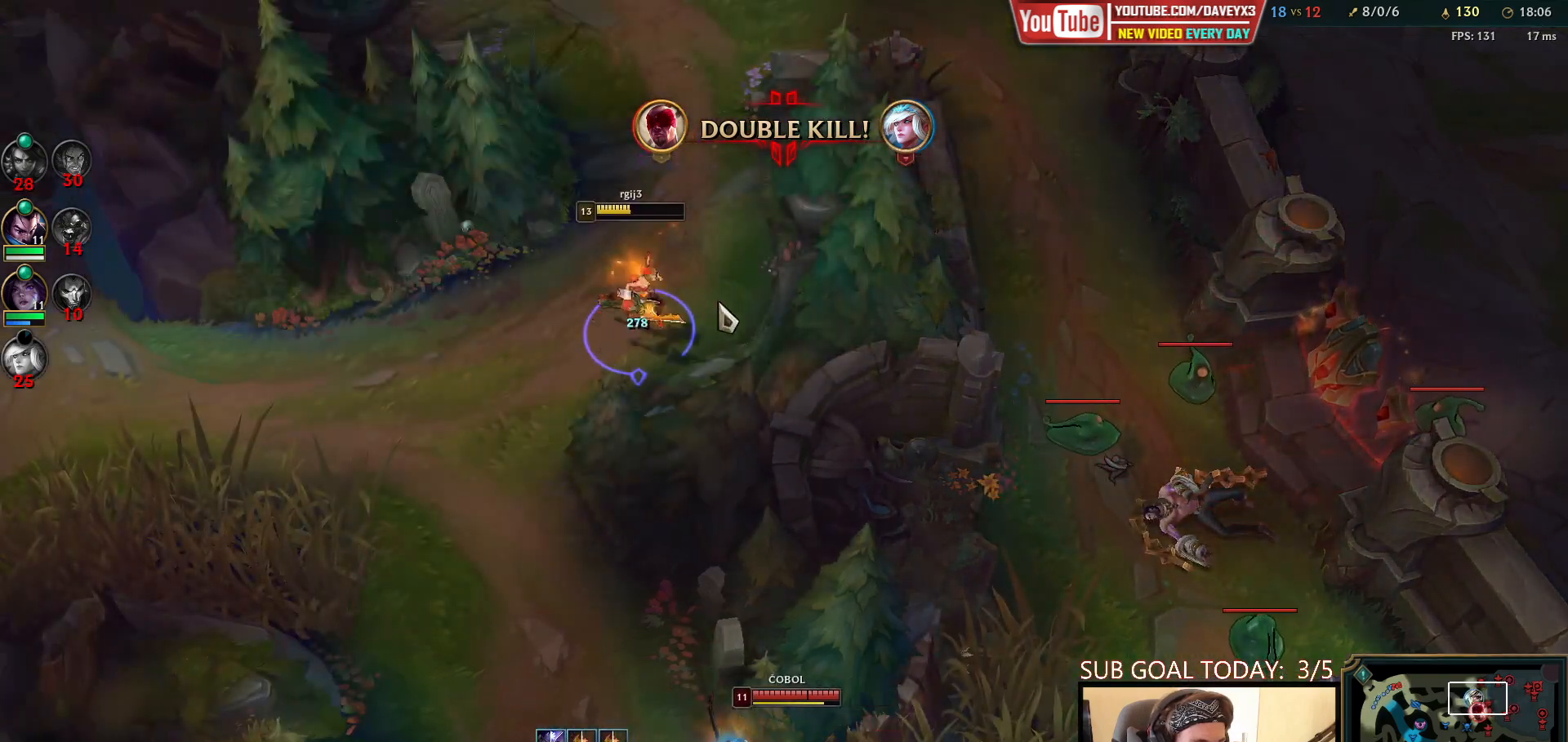
{"keys": [], "mouse": ["right"], "events": [[33, "mouse_right", "down"], [150, "mouse_right", "up"], [183, "s", "down"], [283, "s", "up"], [467, "mouse_right", "down"]]}
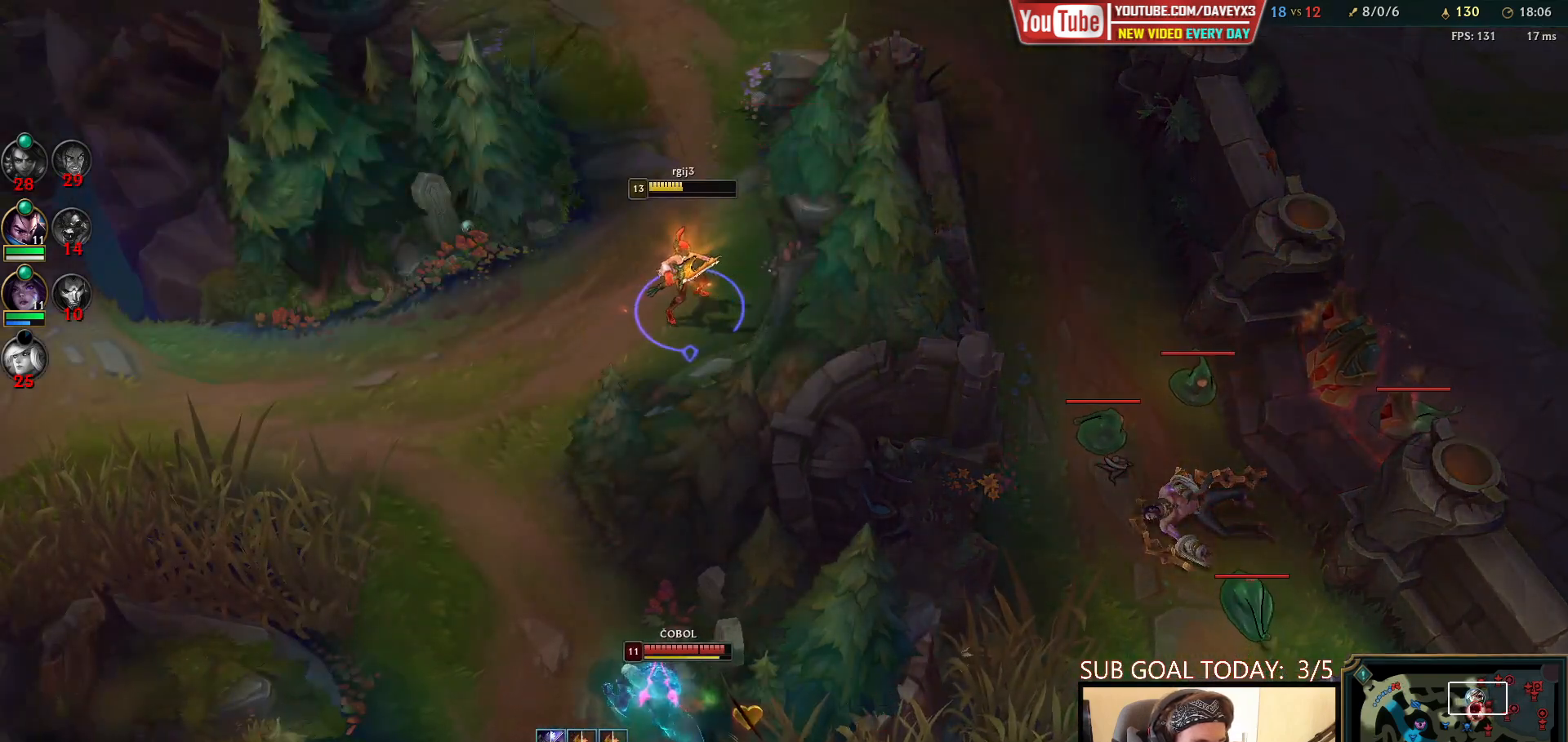
{"keys": [], "mouse": ["right"], "events": [[67, "mouse_right", "up"], [217, "mouse_right", "down"], [333, "mouse_right", "up"], [417, "mouse_right", "down"]]}
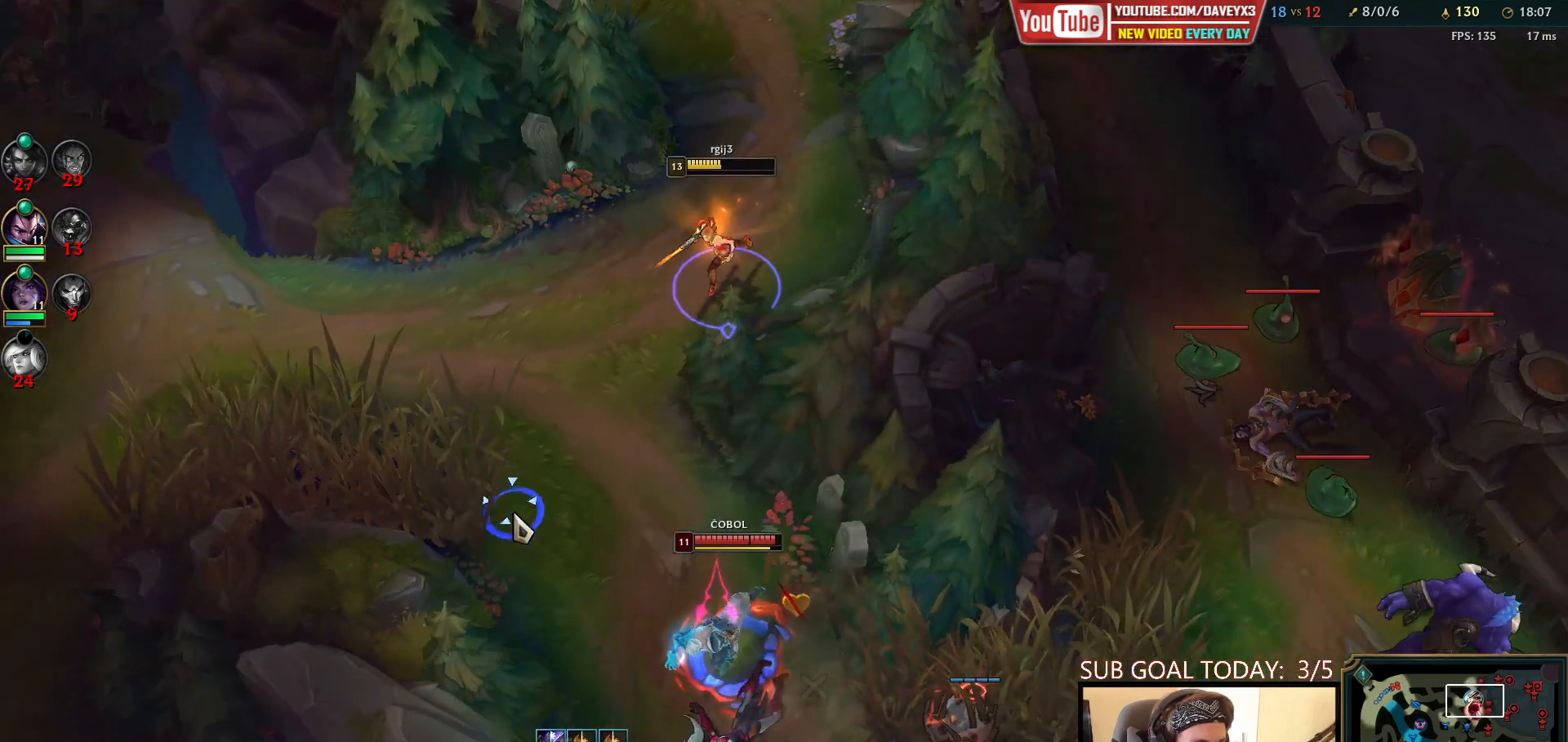
{"keys": [], "mouse": [], "events": [[50, "mouse_right", "up"], [133, "mouse_right", "down"], [233, "mouse_right", "up"], [300, "mouse_right", "down"], [483, "mouse_right", "up"]]}
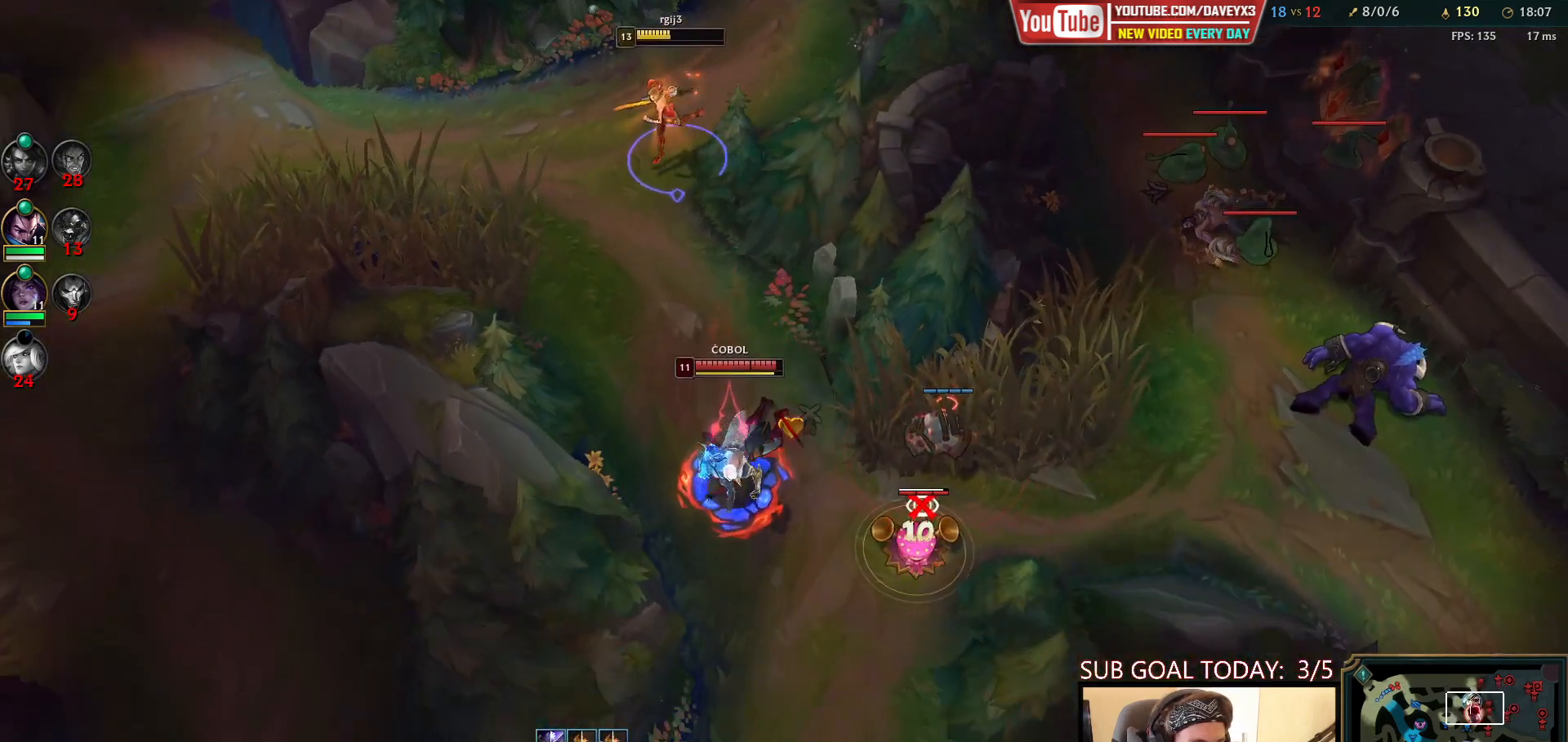
{"keys": [], "mouse": ["right"], "events": [[267, "mouse_right", "down"], [350, "mouse_right", "up"], [433, "mouse_right", "down"]]}
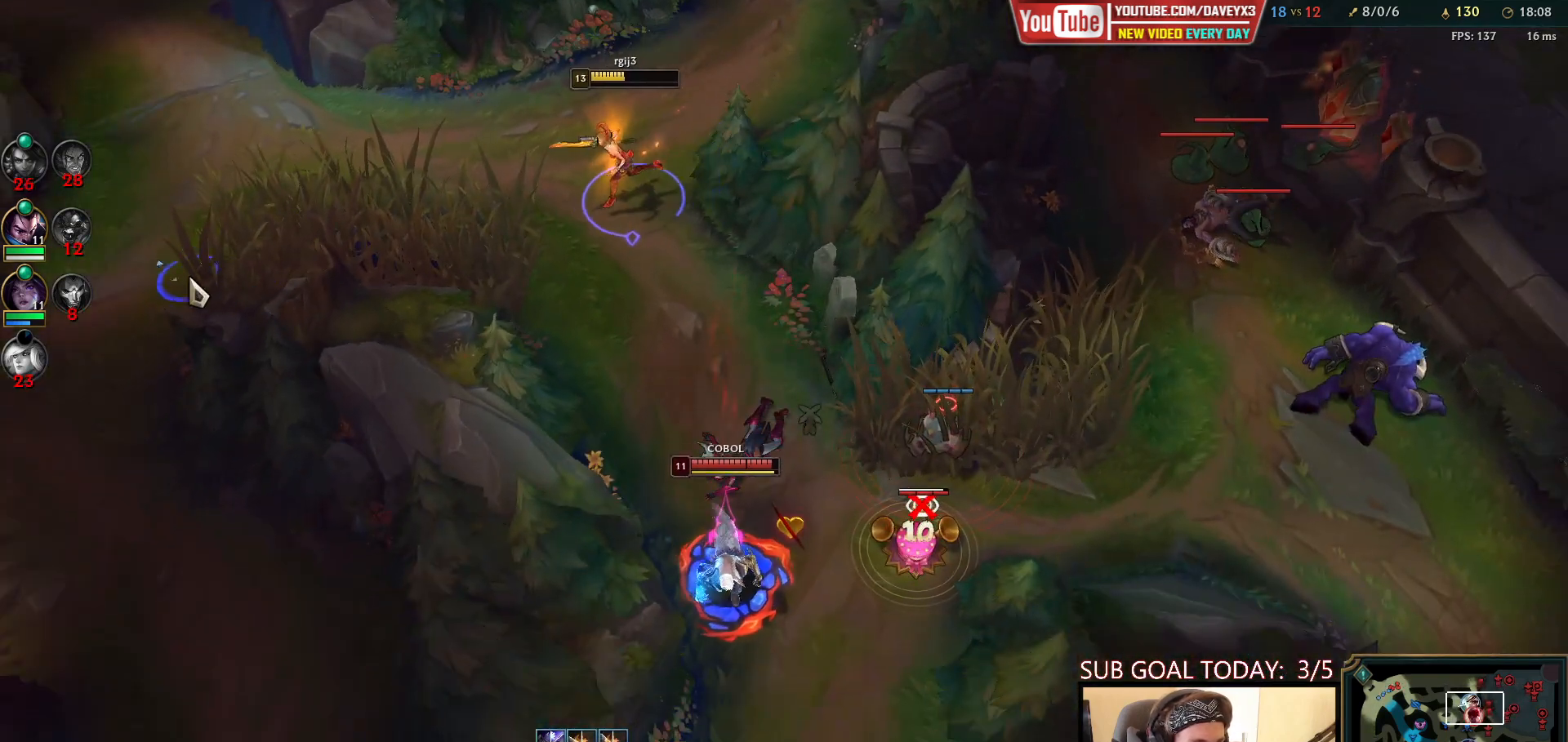
{"keys": [], "mouse": [], "events": [[33, "q", "down"], [50, "mouse_right", "up"], [67, "q", "up"], [133, "q", "down"], [150, "mouse_right", "down"], [233, "q", "up"], [267, "mouse_right", "up"], [367, "mouse_right", "down"], [400, "e", "down"], [450, "mouse_right", "up"], [467, "e", "up"]]}
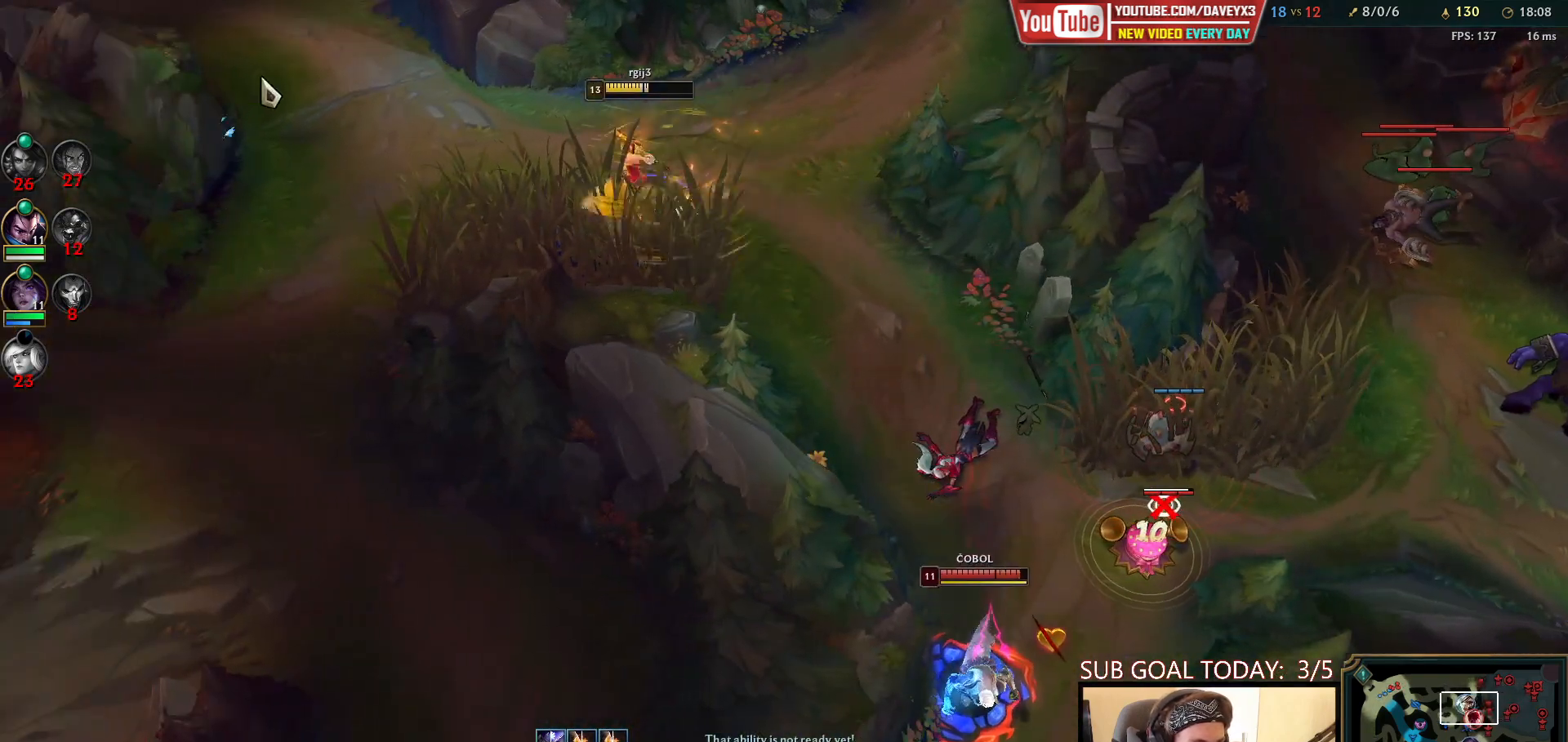
{"keys": [], "mouse": [], "events": [[17, "e", "down"], [17, "mouse_right", "down"], [117, "e", "up"], [117, "mouse_right", "up"], [183, "mouse_right", "down"], [250, "mouse_right", "up"], [333, "mouse_right", "down"], [400, "mouse_right", "up"]]}
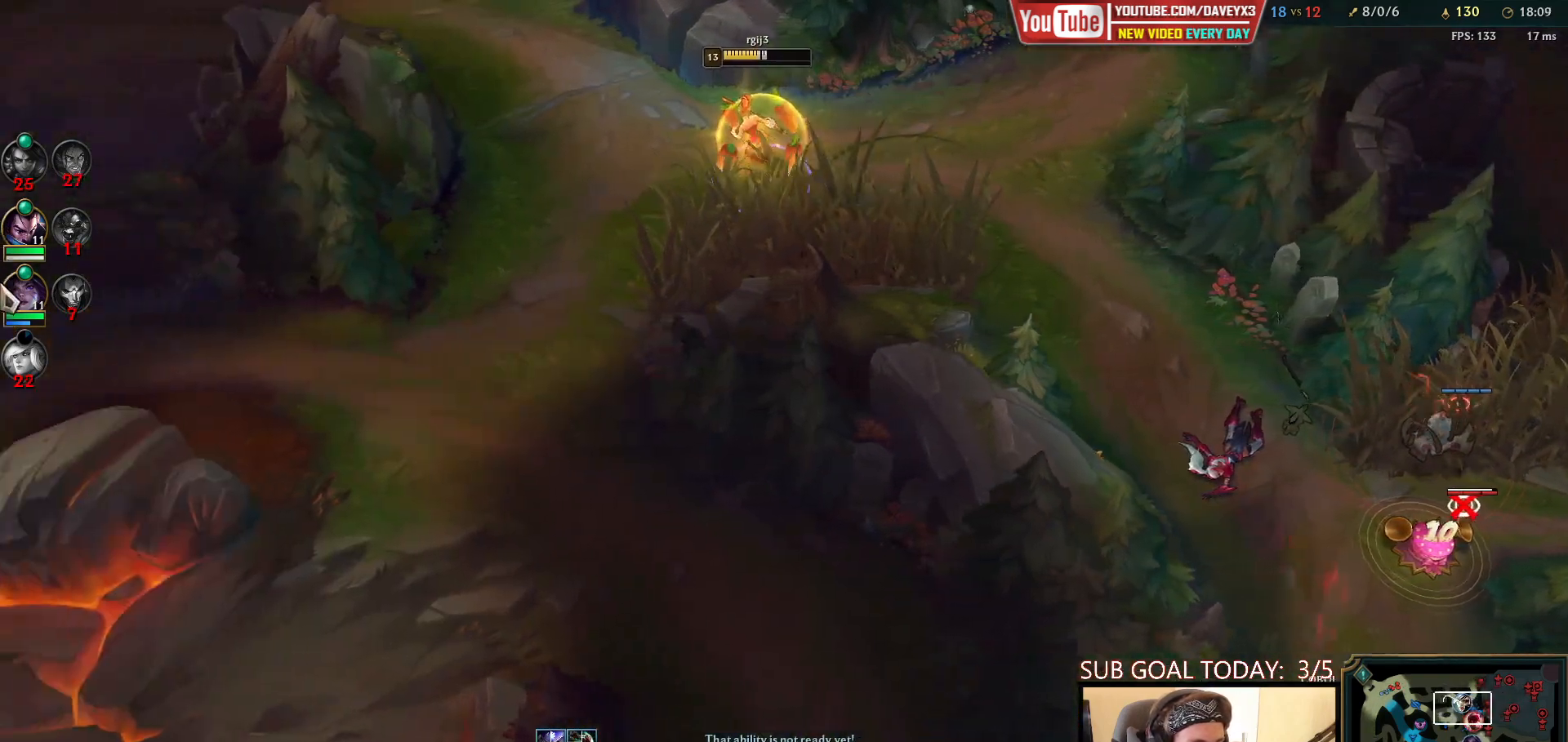
{"keys": [], "mouse": [], "events": [[17, "mouse_right", "down"], [133, "mouse_right", "up"], [200, "mouse_right", "down"], [300, "mouse_right", "up"]]}
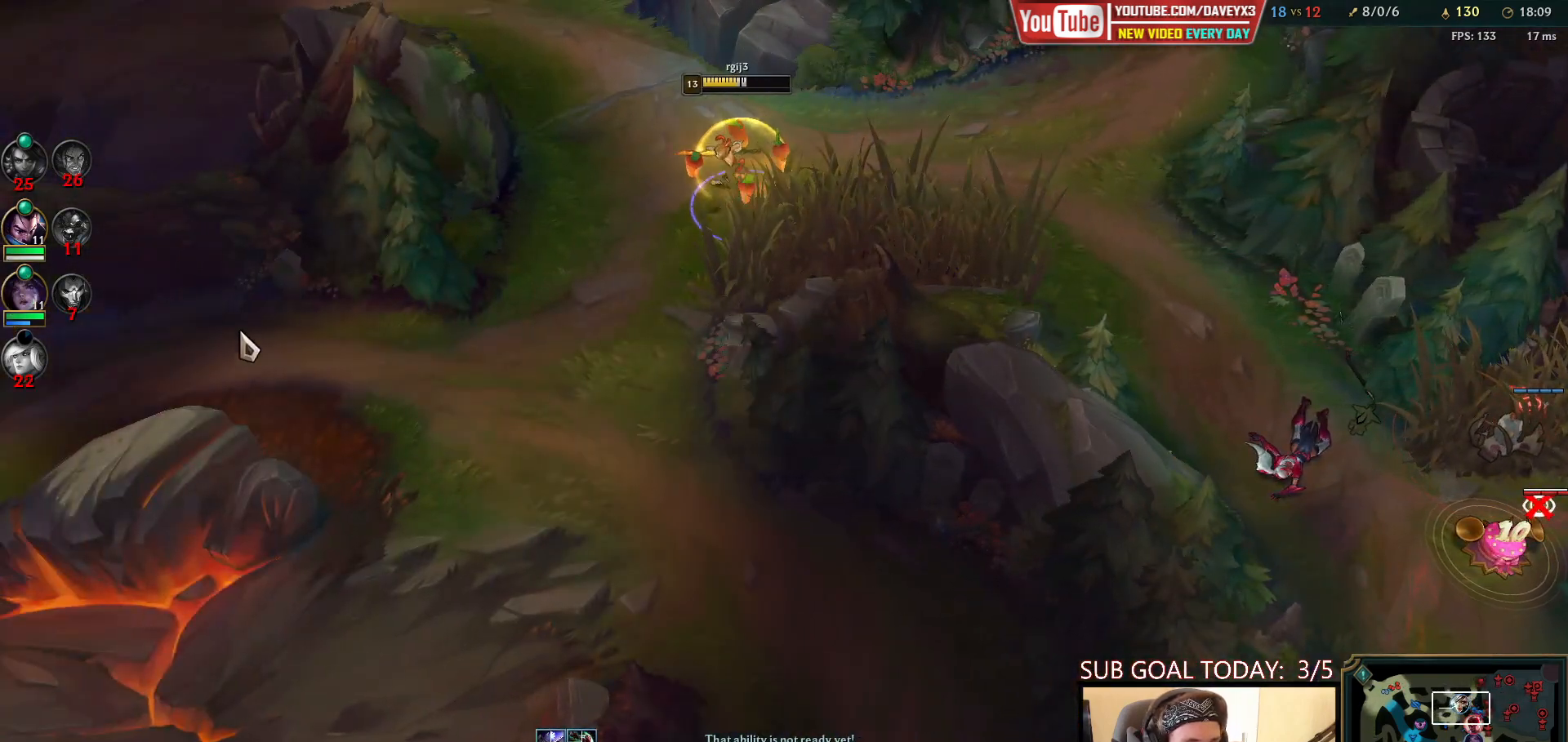
{"keys": [], "mouse": [], "events": [[67, "mouse_right", "down"], [167, "mouse_right", "up"], [267, "mouse_right", "down"], [317, "mouse_right", "up"], [400, "mouse_right", "down"], [500, "mouse_right", "up"]]}
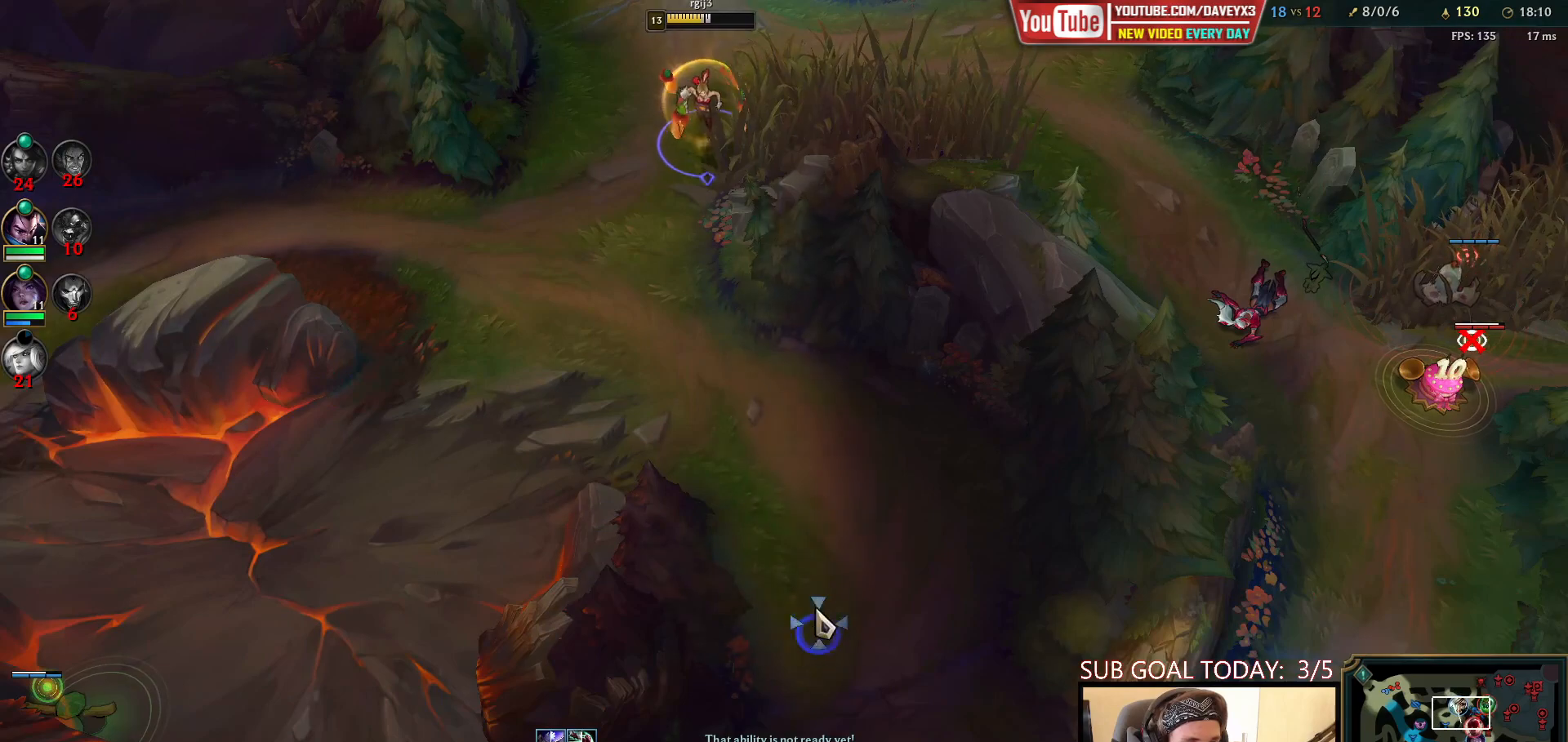
{"keys": [], "mouse": [], "events": []}
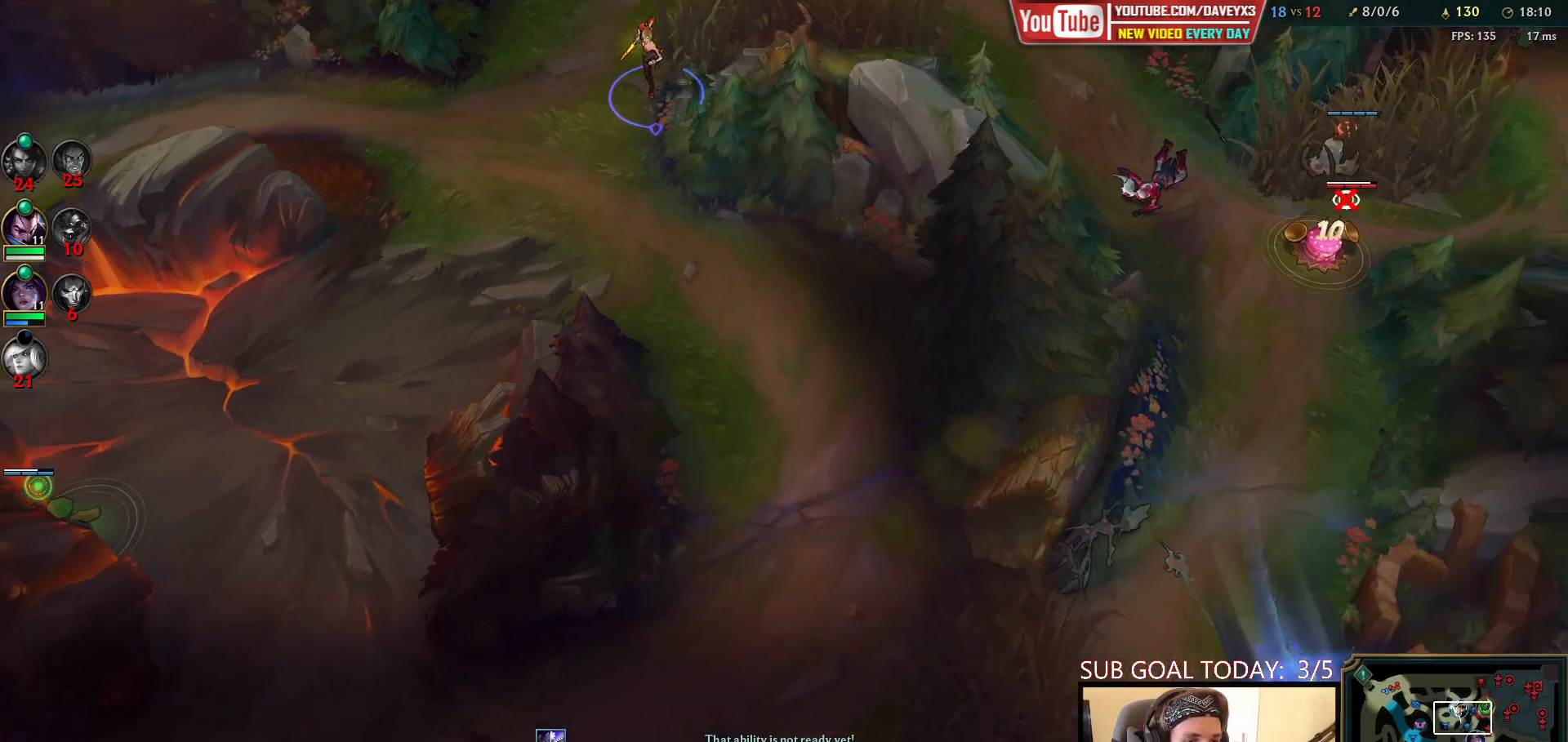
{"keys": [], "mouse": [], "events": []}
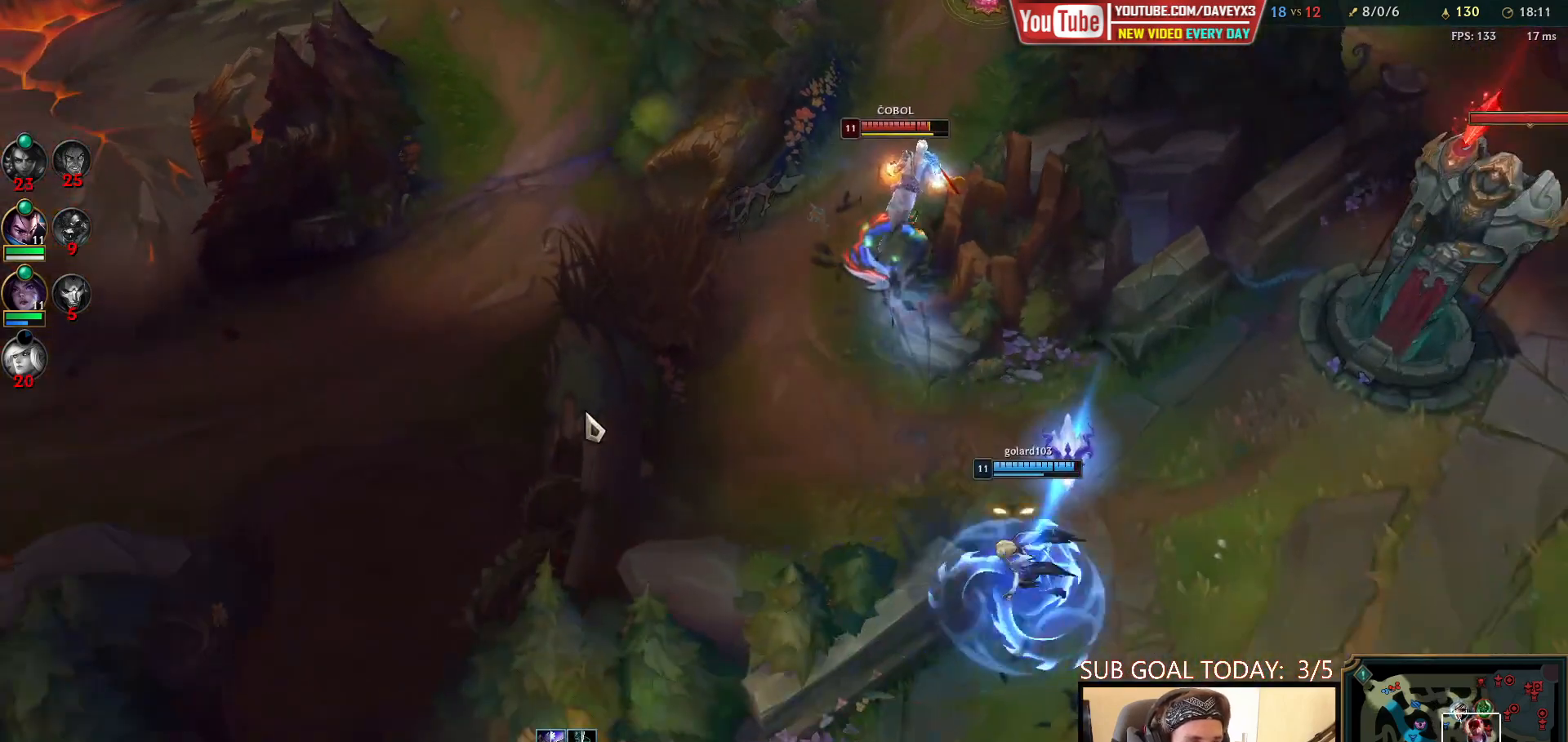
{"keys": [], "mouse": ["right"], "events": [[17, "mouse_right", "down"], [117, "mouse_right", "up"], [233, "mouse_right", "down"], [367, "mouse_right", "up"], [483, "mouse_right", "down"]]}
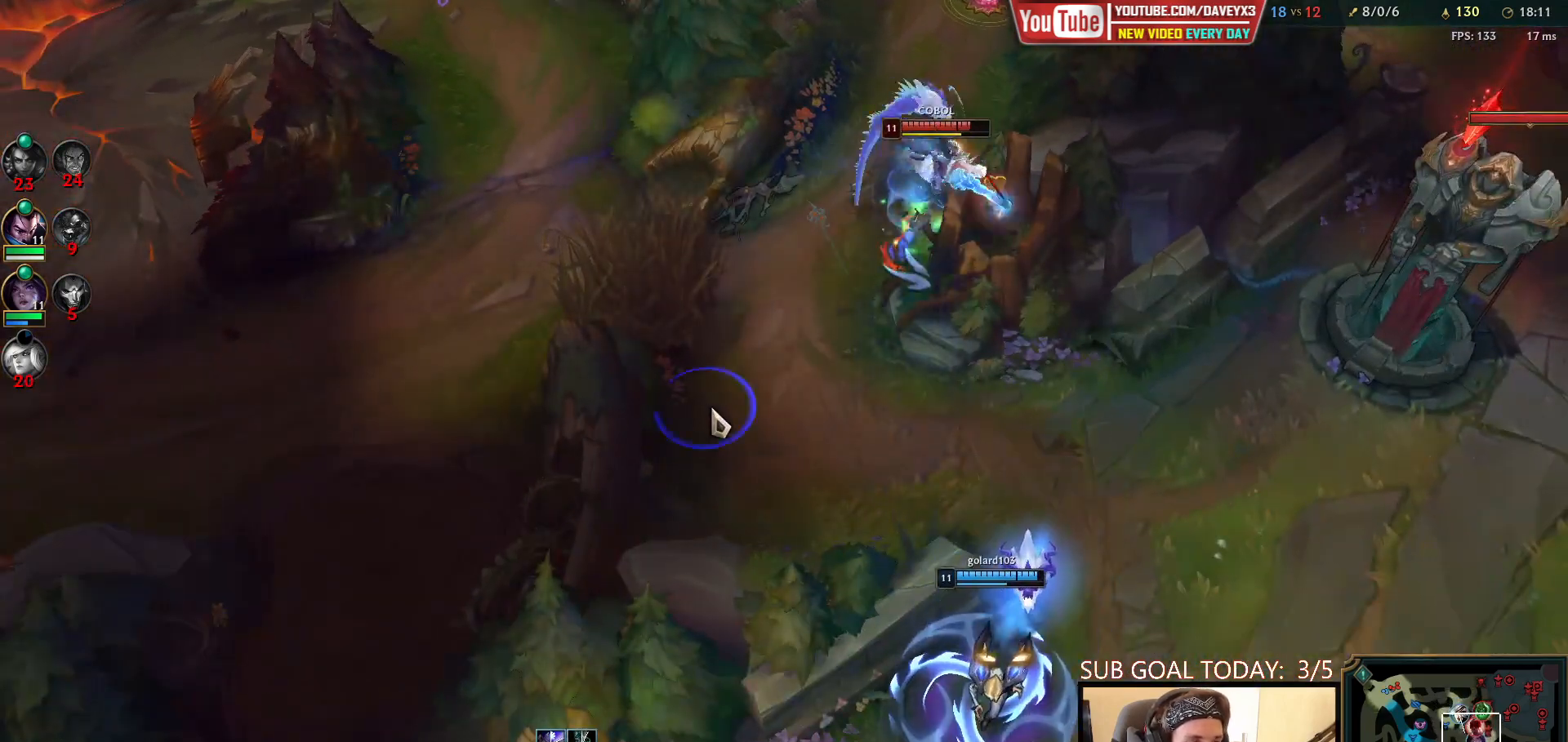
{"keys": [], "mouse": [], "events": [[100, "mouse_right", "up"], [167, "mouse_right", "down"], [217, "q", "down"], [267, "q", "up"], [283, "mouse_right", "up"], [333, "q", "down"], [367, "mouse_right", "down"], [400, "q", "up"], [467, "mouse_right", "up"]]}
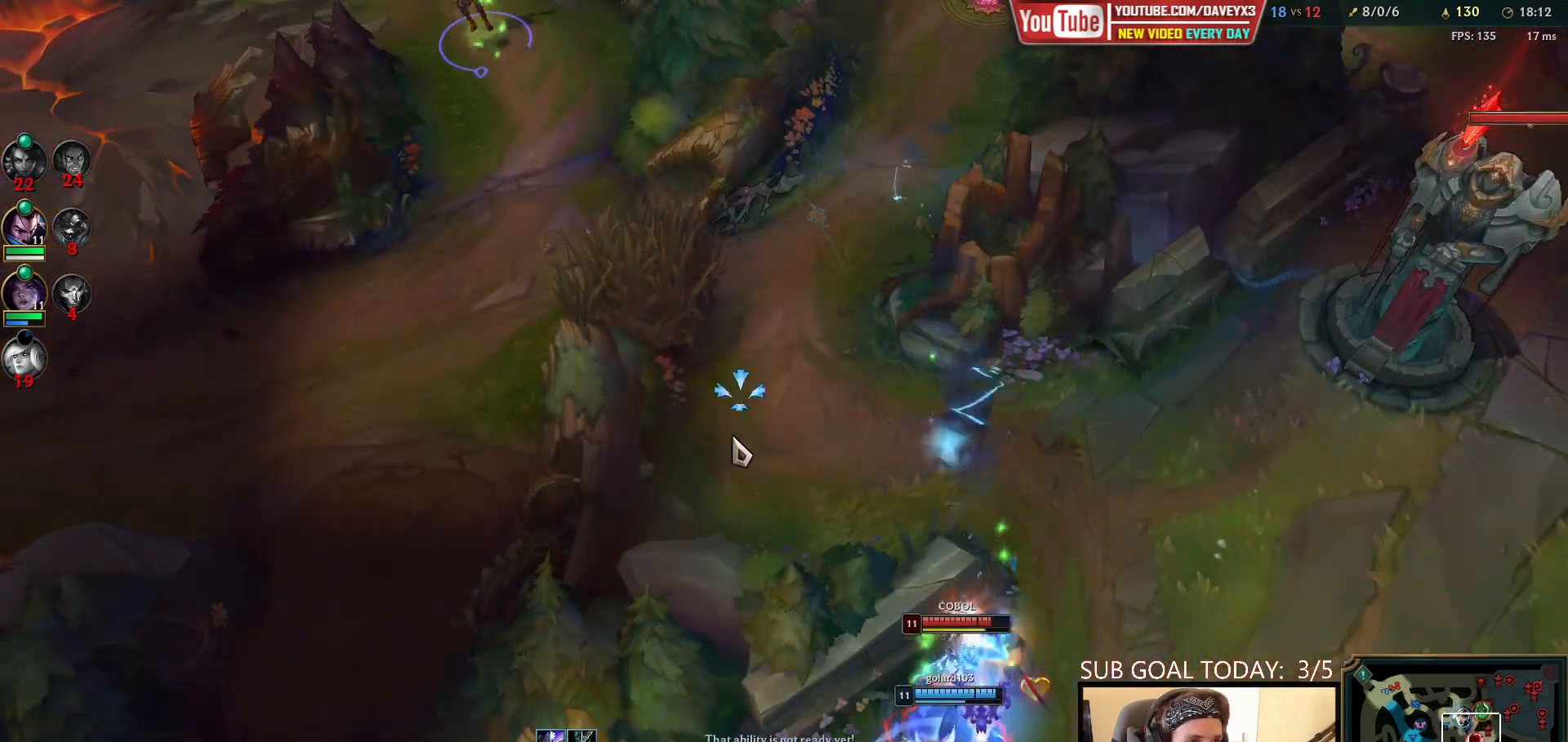
{"keys": [], "mouse": [], "events": [[67, "mouse_right", "down"], [183, "mouse_right", "up"]]}
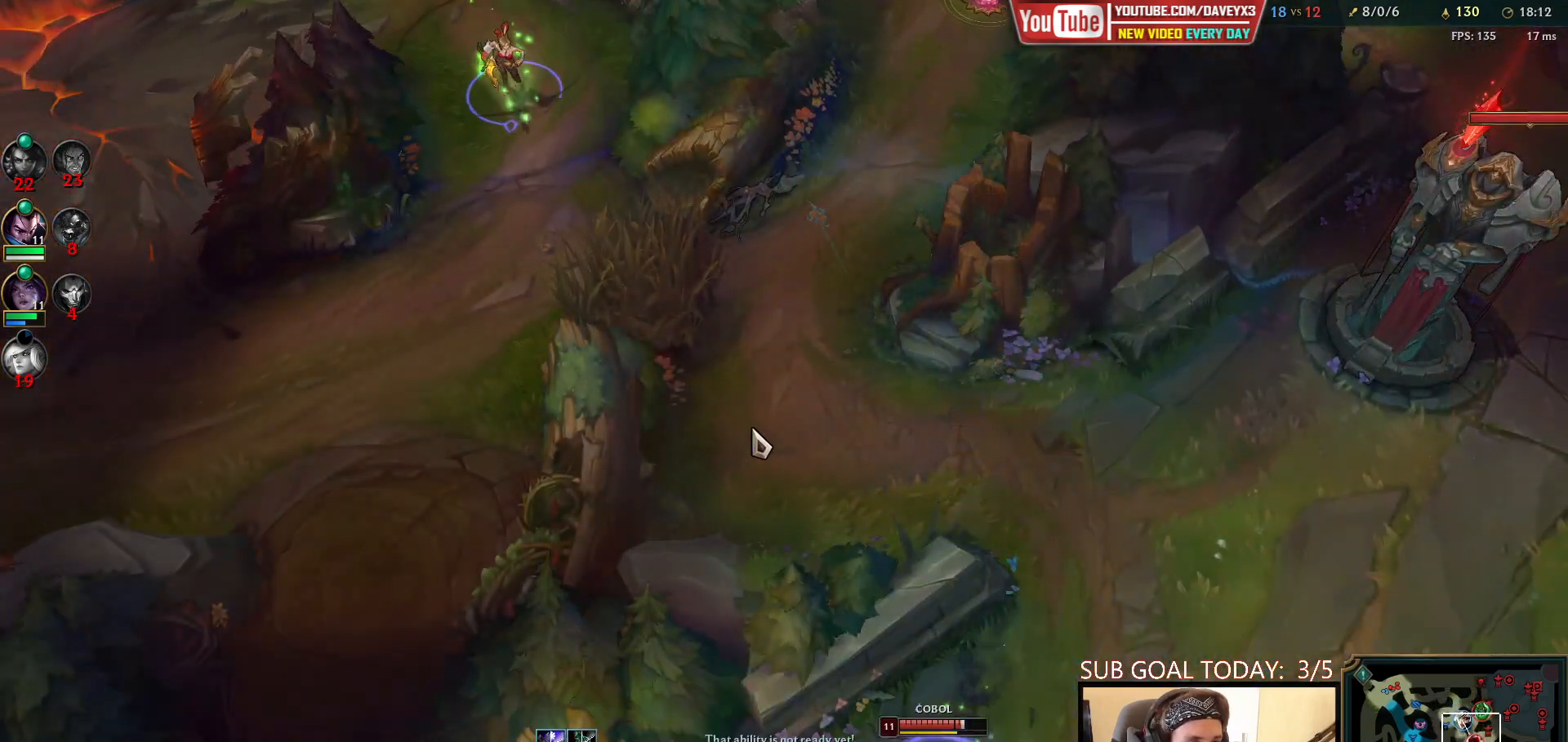
{"keys": [], "mouse": [], "events": []}
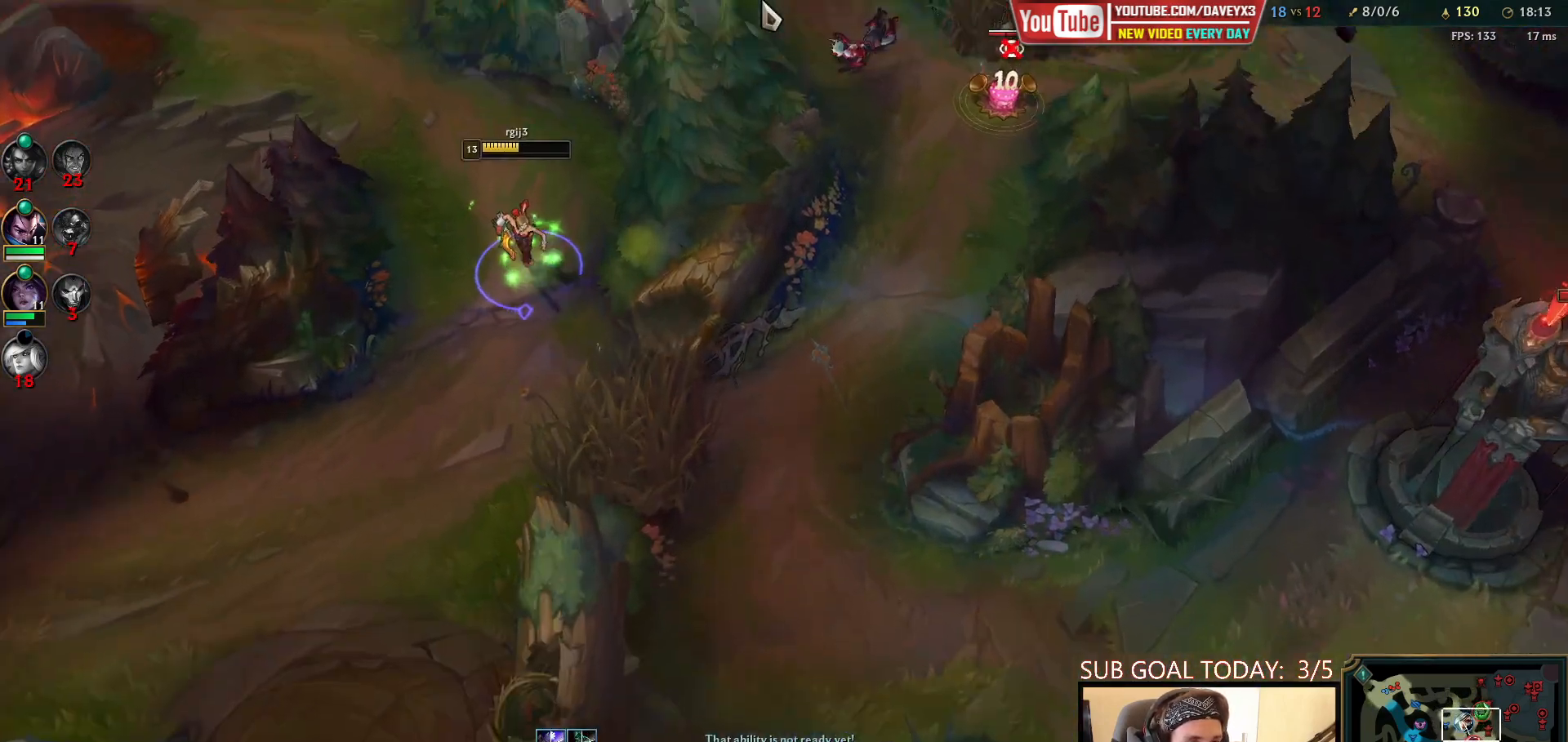
{"keys": [], "mouse": [], "events": []}
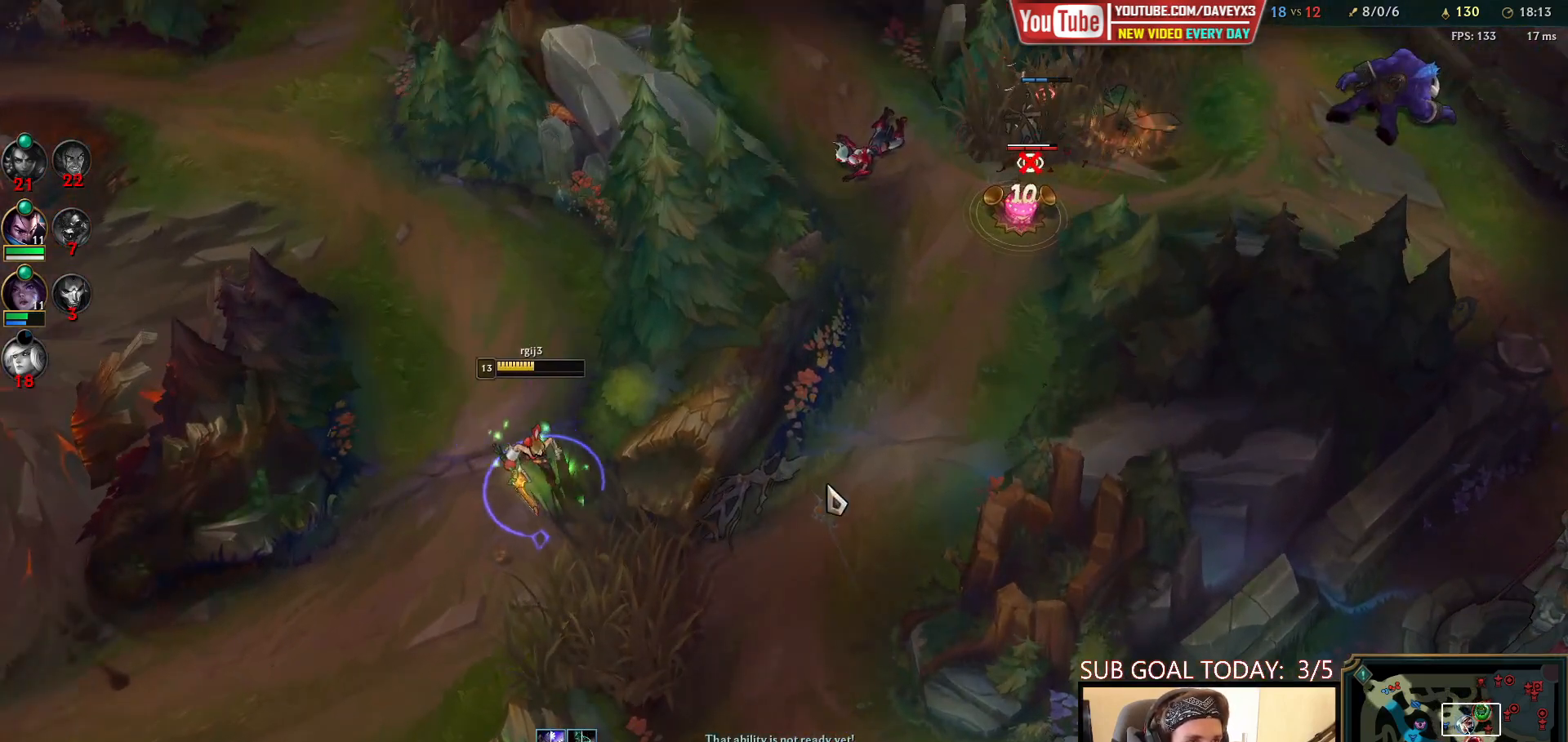
{"keys": [], "mouse": [], "events": []}
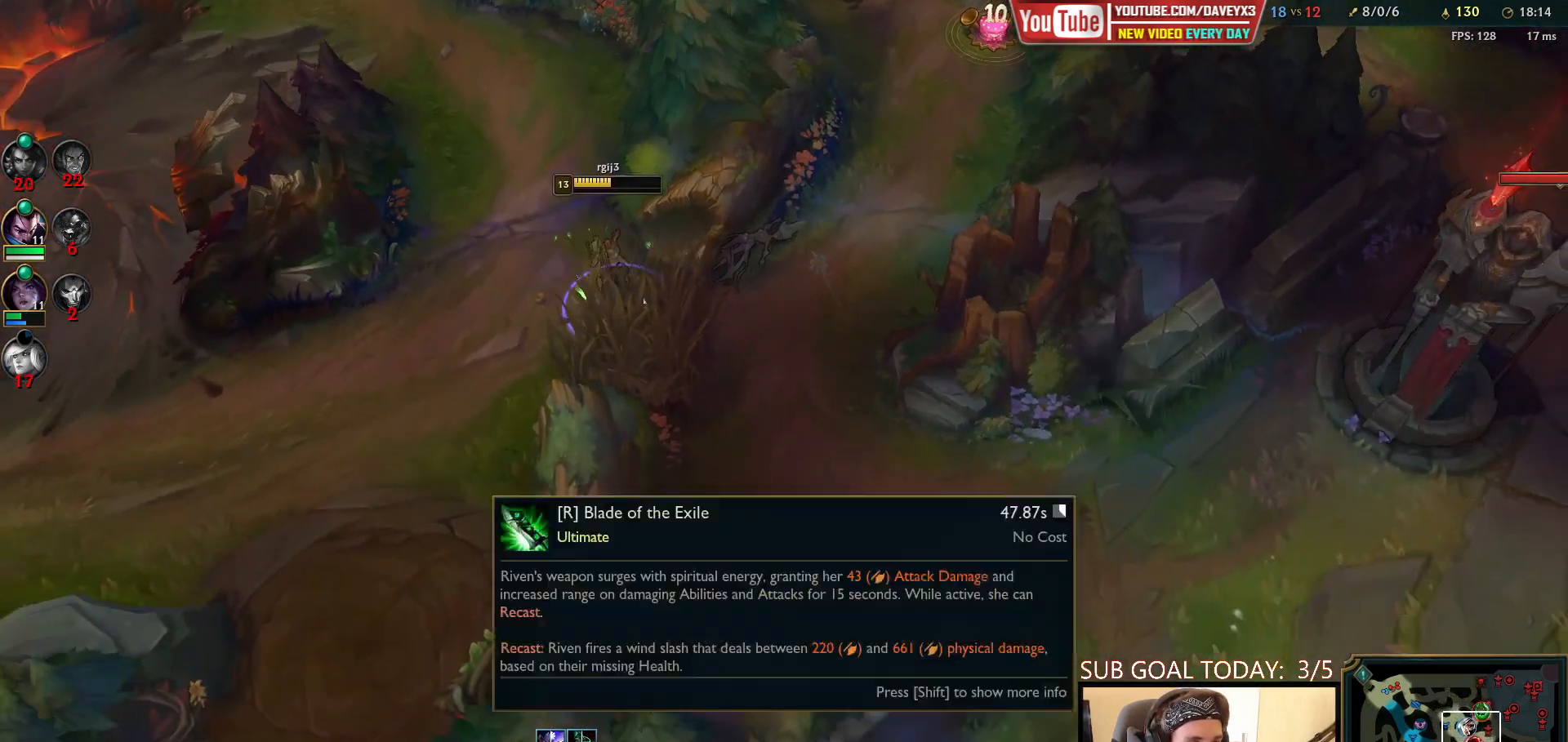
{"keys": [], "mouse": ["right"], "events": [[217, "mouse_right", "down"], [300, "mouse_right", "up"], [433, "mouse_right", "down"]]}
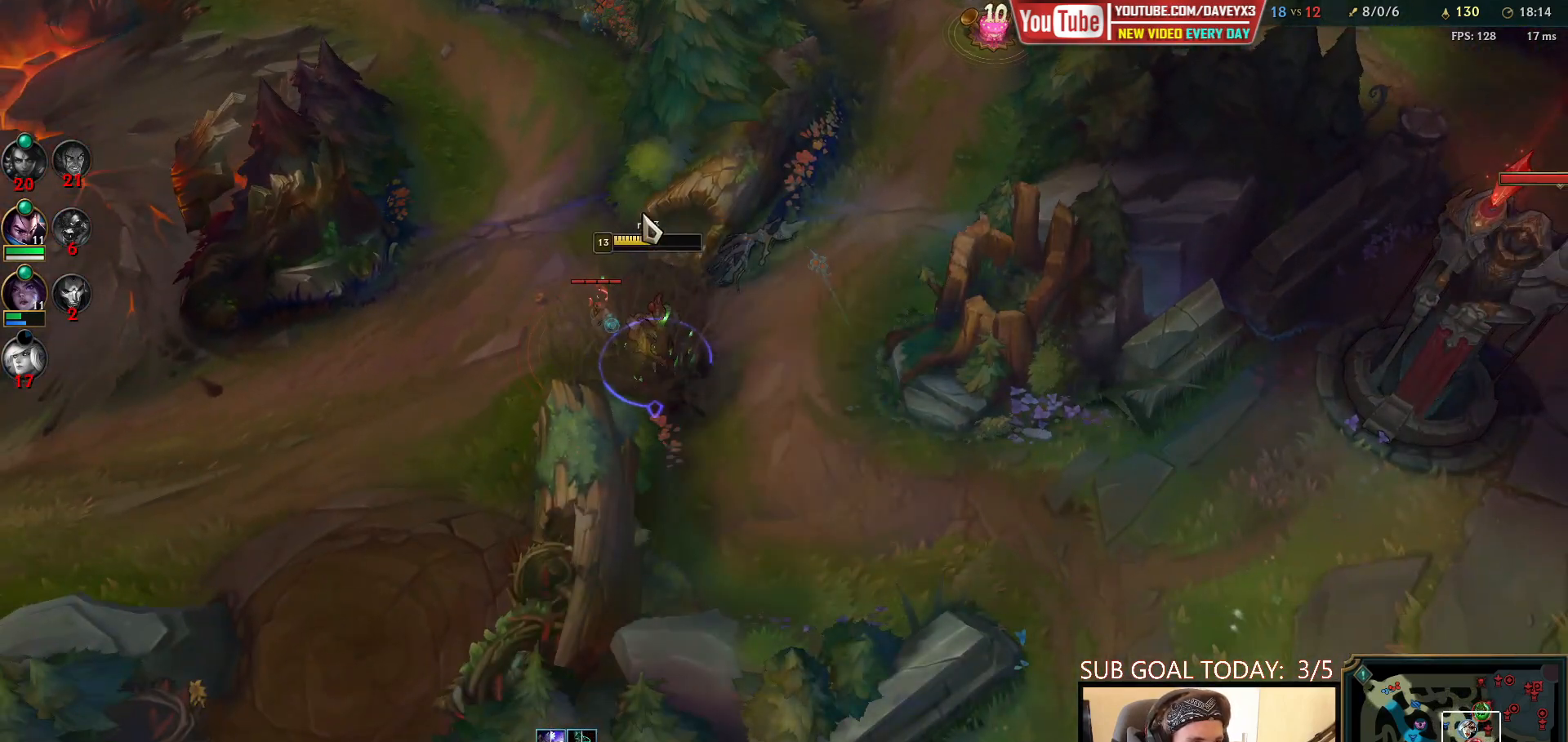
{"keys": ["q"], "mouse": ["right"], "events": [[33, "mouse_right", "up"], [117, "mouse_right", "down"], [200, "mouse_right", "up"], [250, "mouse_right", "down"], [317, "q", "down"], [367, "q", "up"], [383, "mouse_right", "up"], [417, "q", "down"], [500, "mouse_right", "down"]]}
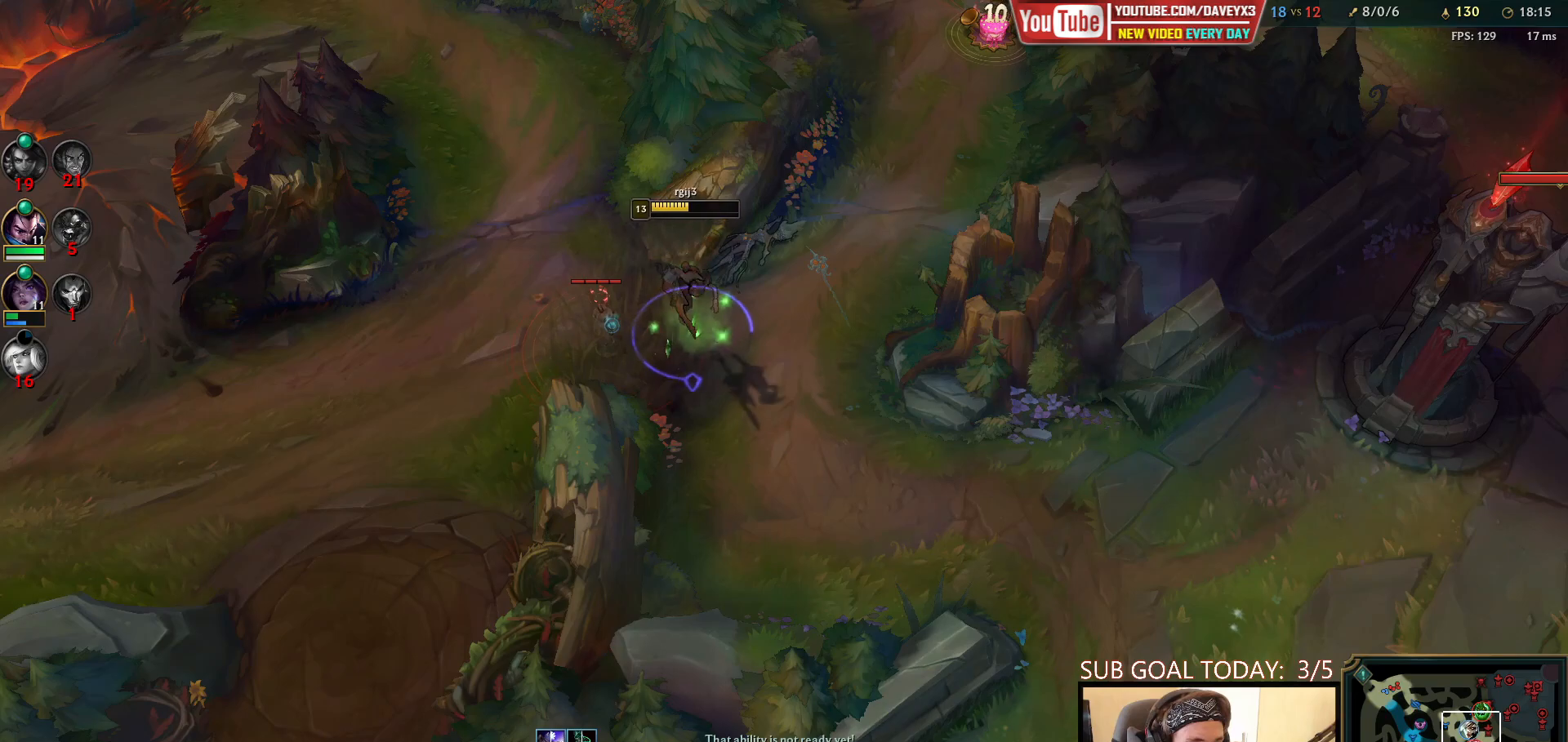
{"keys": [], "mouse": [], "events": [[17, "q", "up"], [250, "mouse_right", "up"], [367, "mouse_right", "down"], [483, "mouse_right", "up"]]}
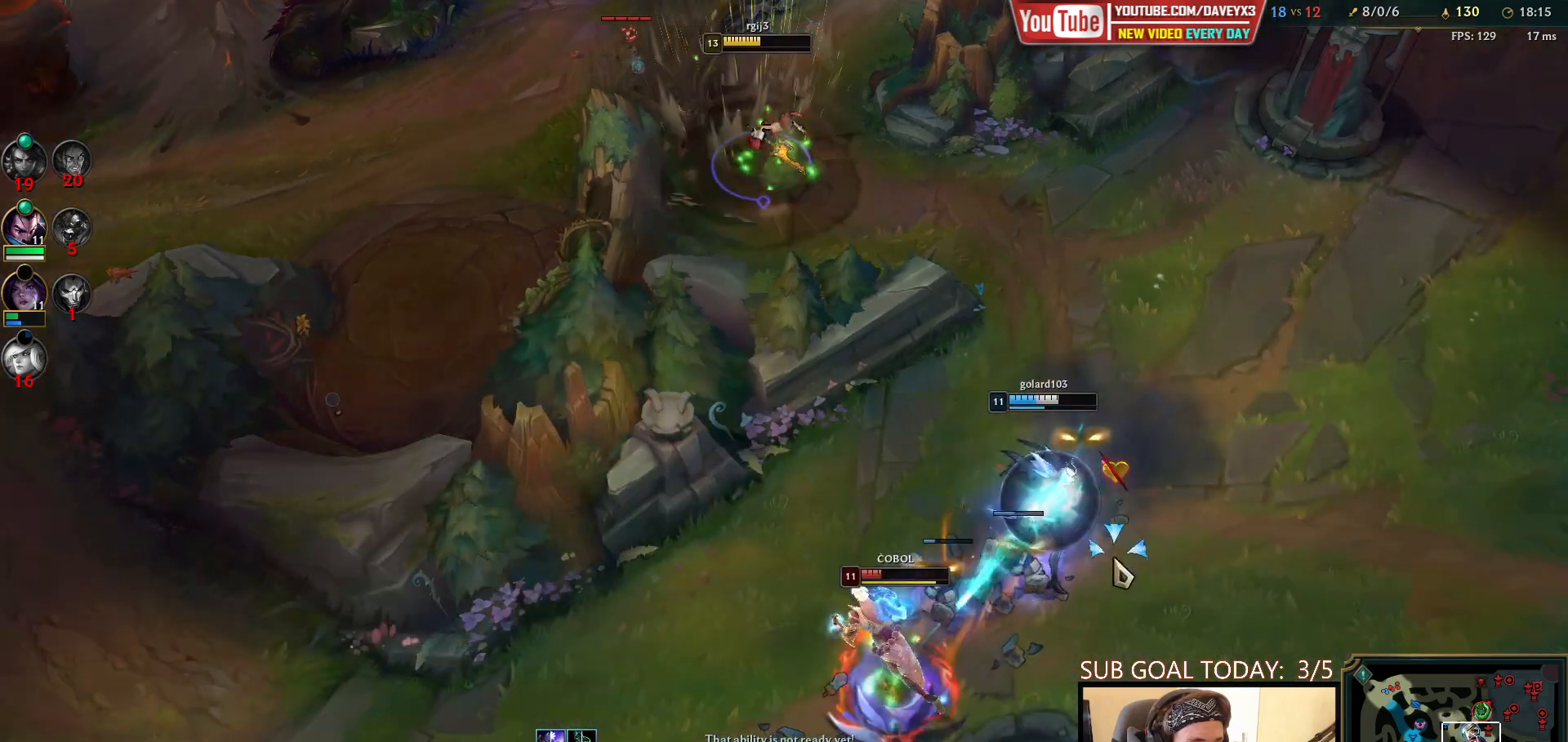
{"keys": [], "mouse": [], "events": [[67, "mouse_right", "down"], [133, "q", "down"], [183, "q", "up"], [200, "mouse_right", "up"], [233, "q", "down"], [283, "q", "up"]]}
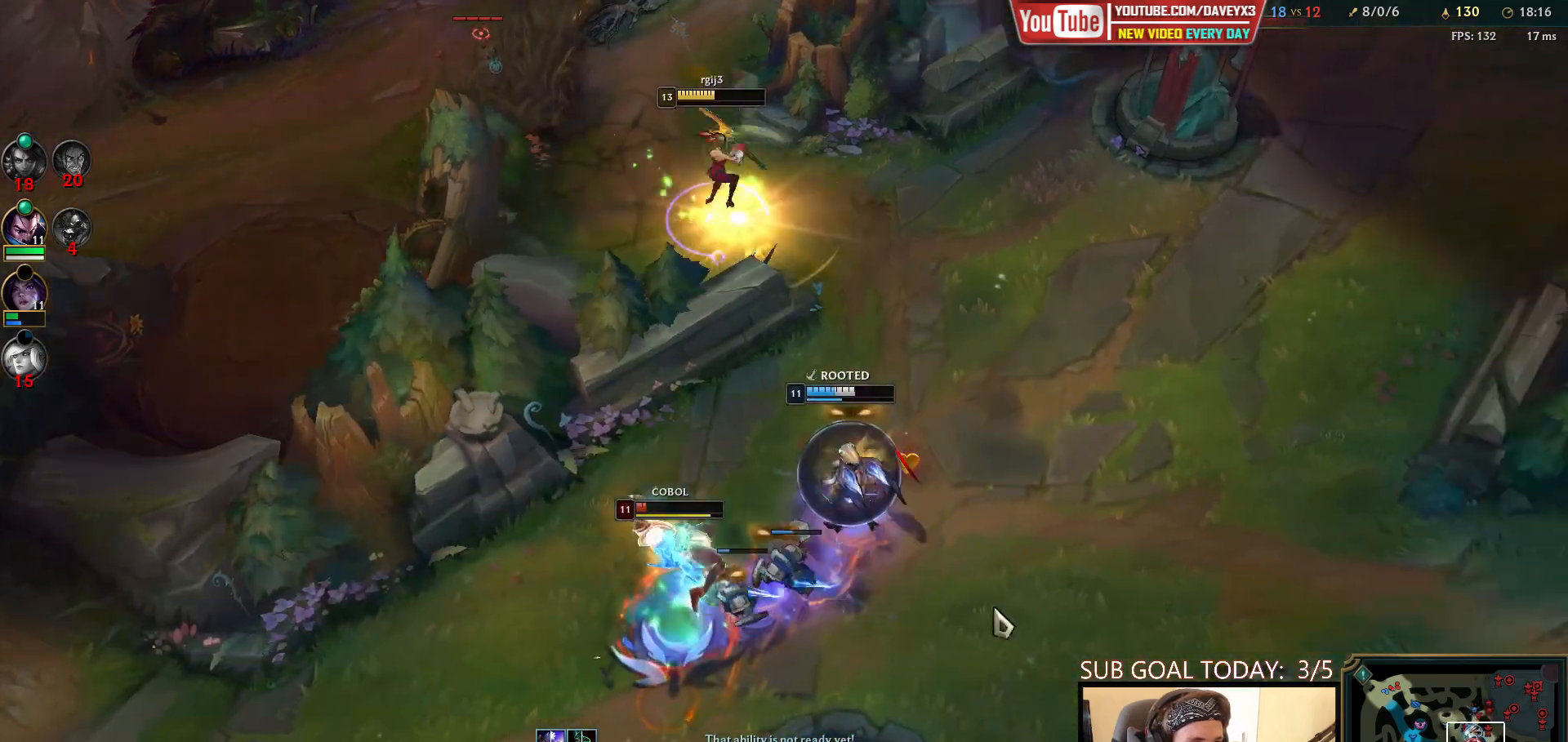
{"keys": [], "mouse": [], "events": [[200, "mouse_right", "down"], [400, "mouse_right", "up"]]}
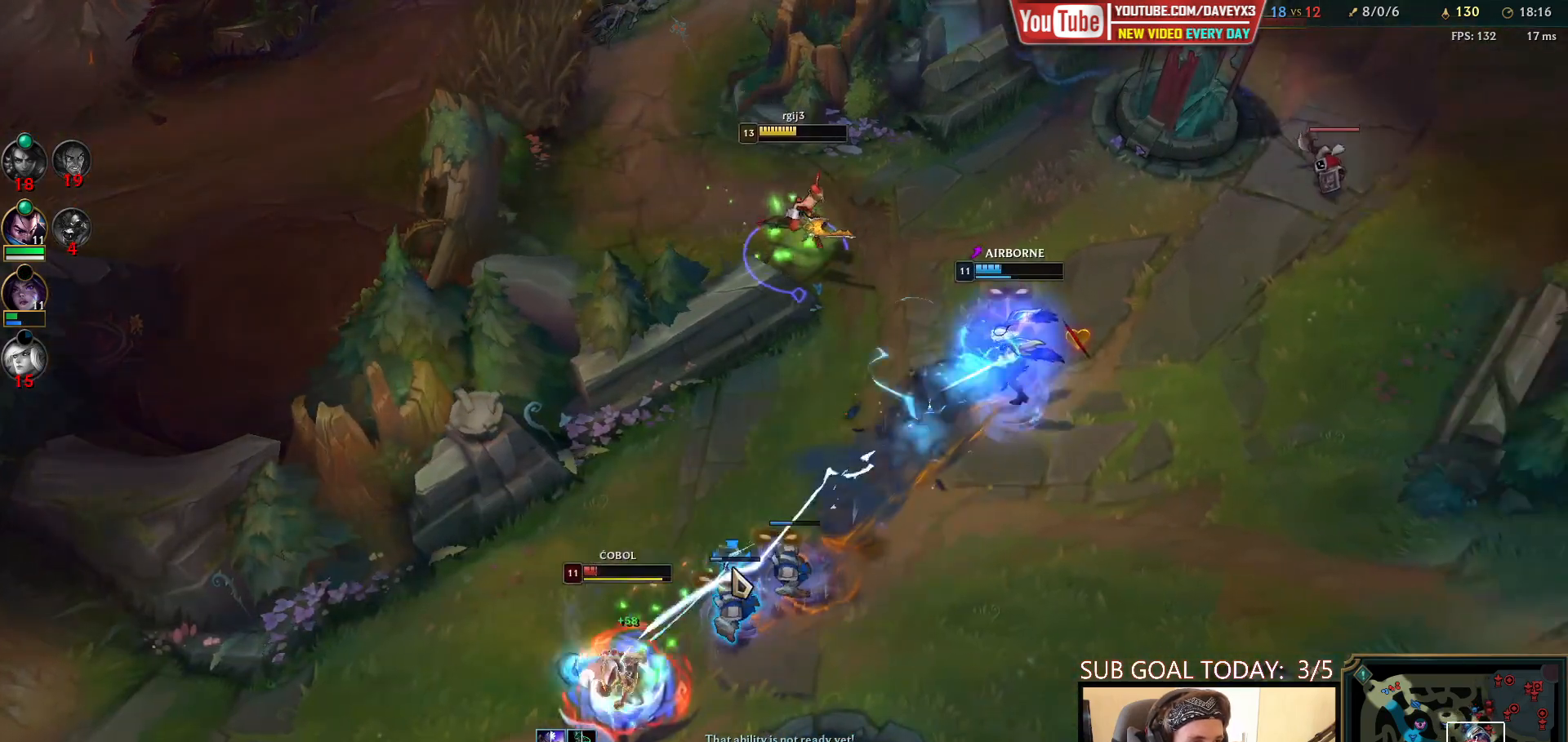
{"keys": [], "mouse": [], "events": [[117, "mouse_right", "down"], [217, "mouse_right", "up"], [333, "mouse_right", "down"], [450, "mouse_right", "up"]]}
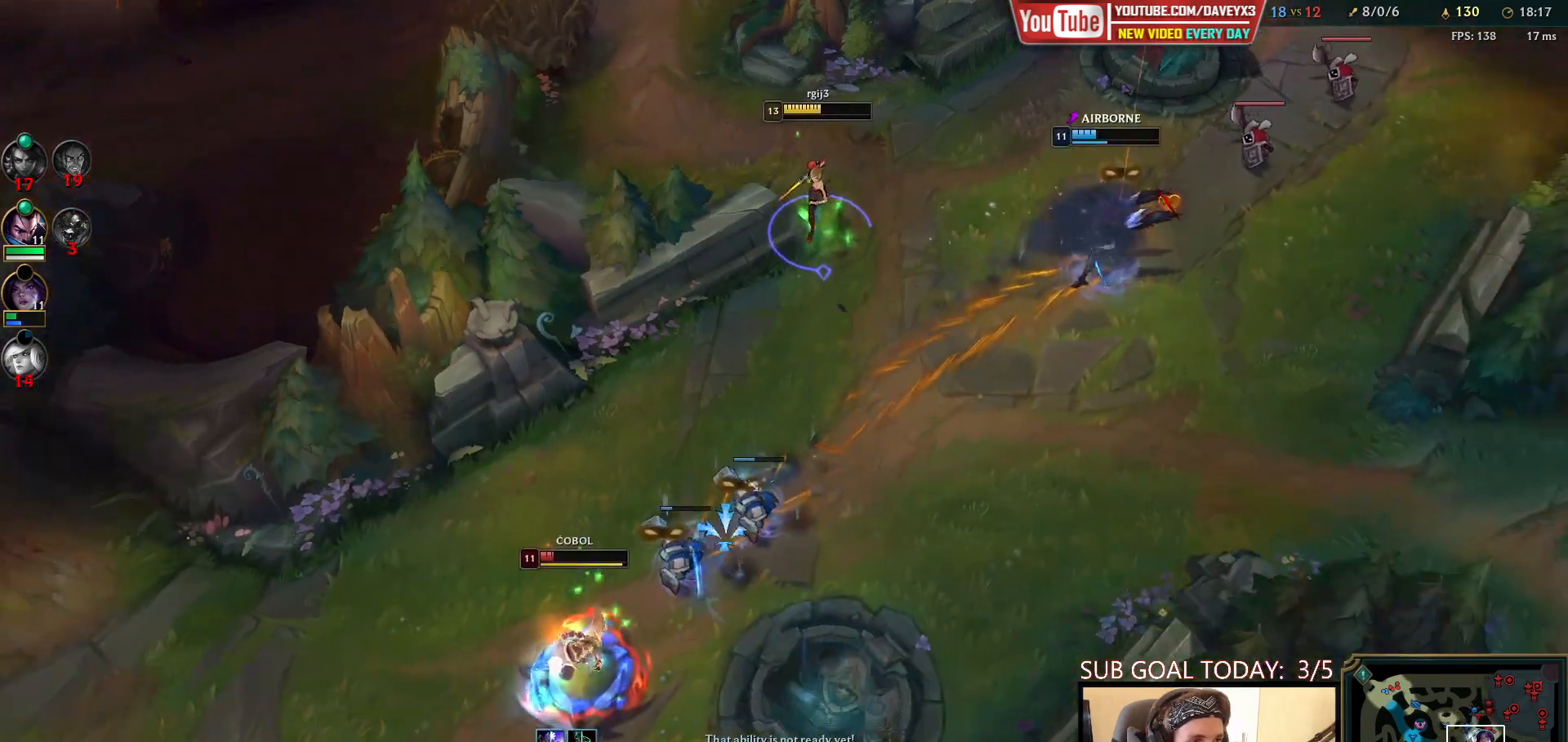
{"keys": [], "mouse": [], "events": [[67, "mouse_right", "down"], [167, "mouse_right", "up"]]}
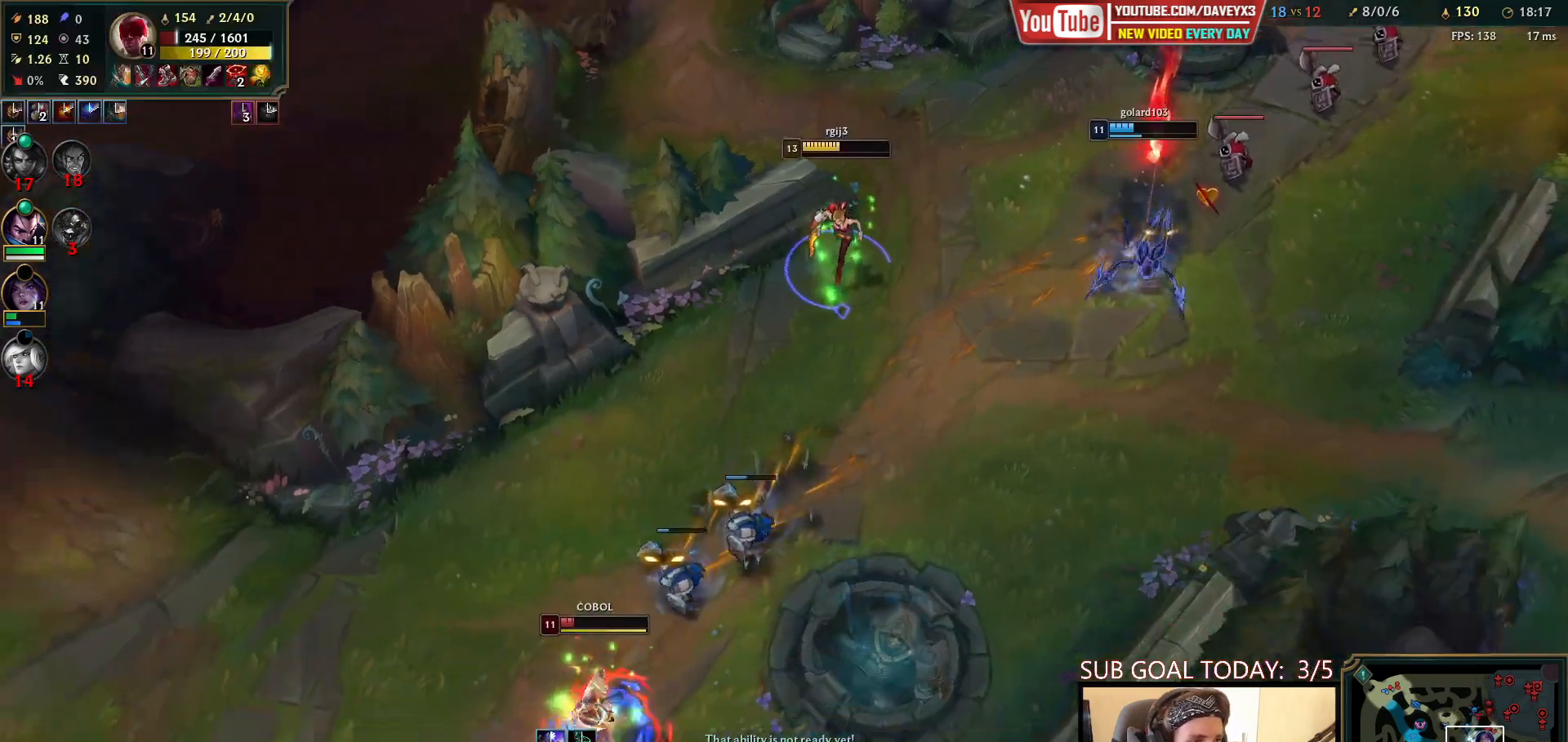
{"keys": [], "mouse": [], "events": [[150, "mouse_right", "down"], [250, "mouse_right", "up"], [367, "mouse_right", "down"], [383, "q", "down"], [433, "q", "up"], [450, "mouse_right", "up"]]}
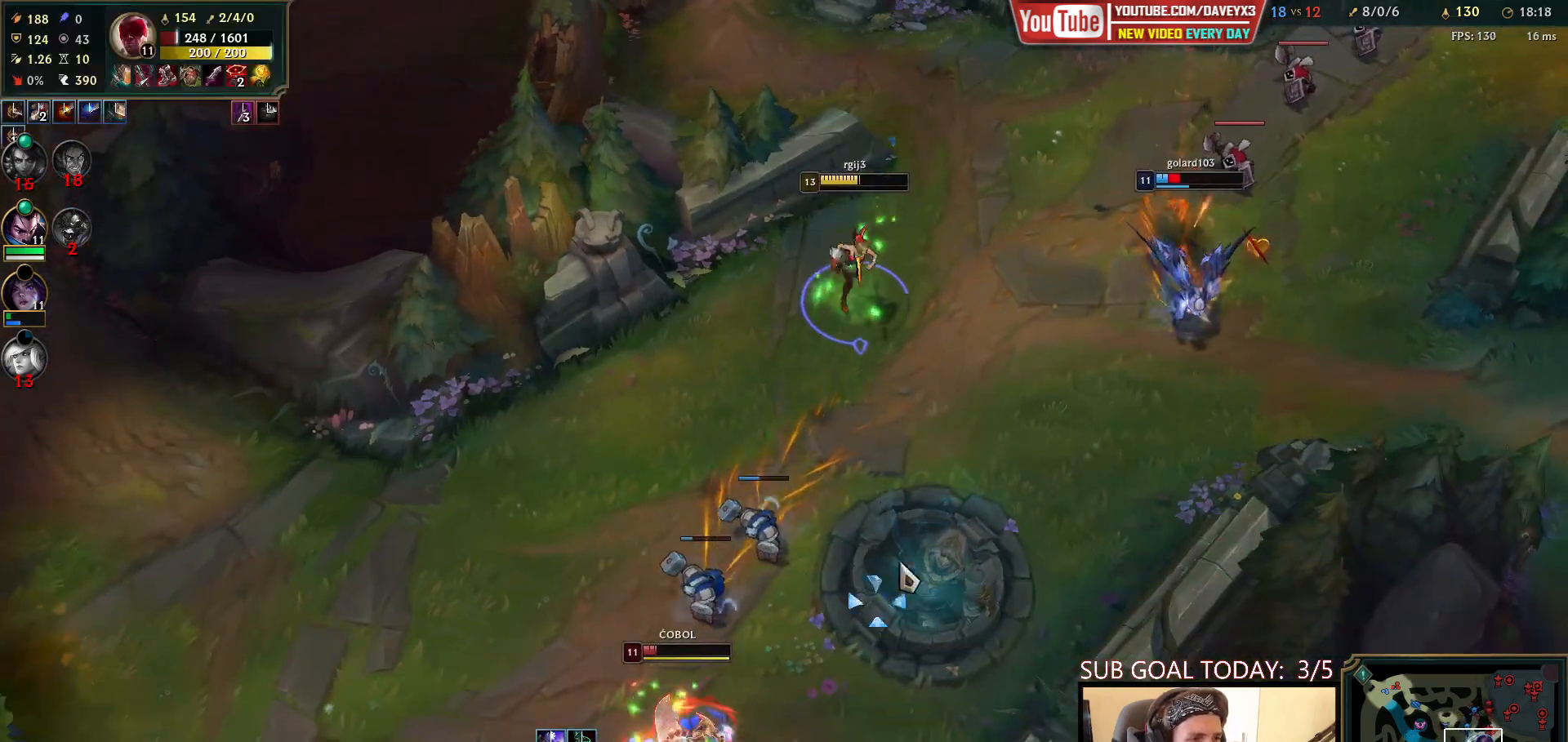
{"keys": [], "mouse": [], "events": [[17, "q", "down"], [67, "mouse_right", "down"], [83, "q", "up"], [150, "mouse_right", "up"], [217, "mouse_right", "down"], [300, "mouse_right", "up"], [383, "mouse_right", "down"], [500, "mouse_right", "up"]]}
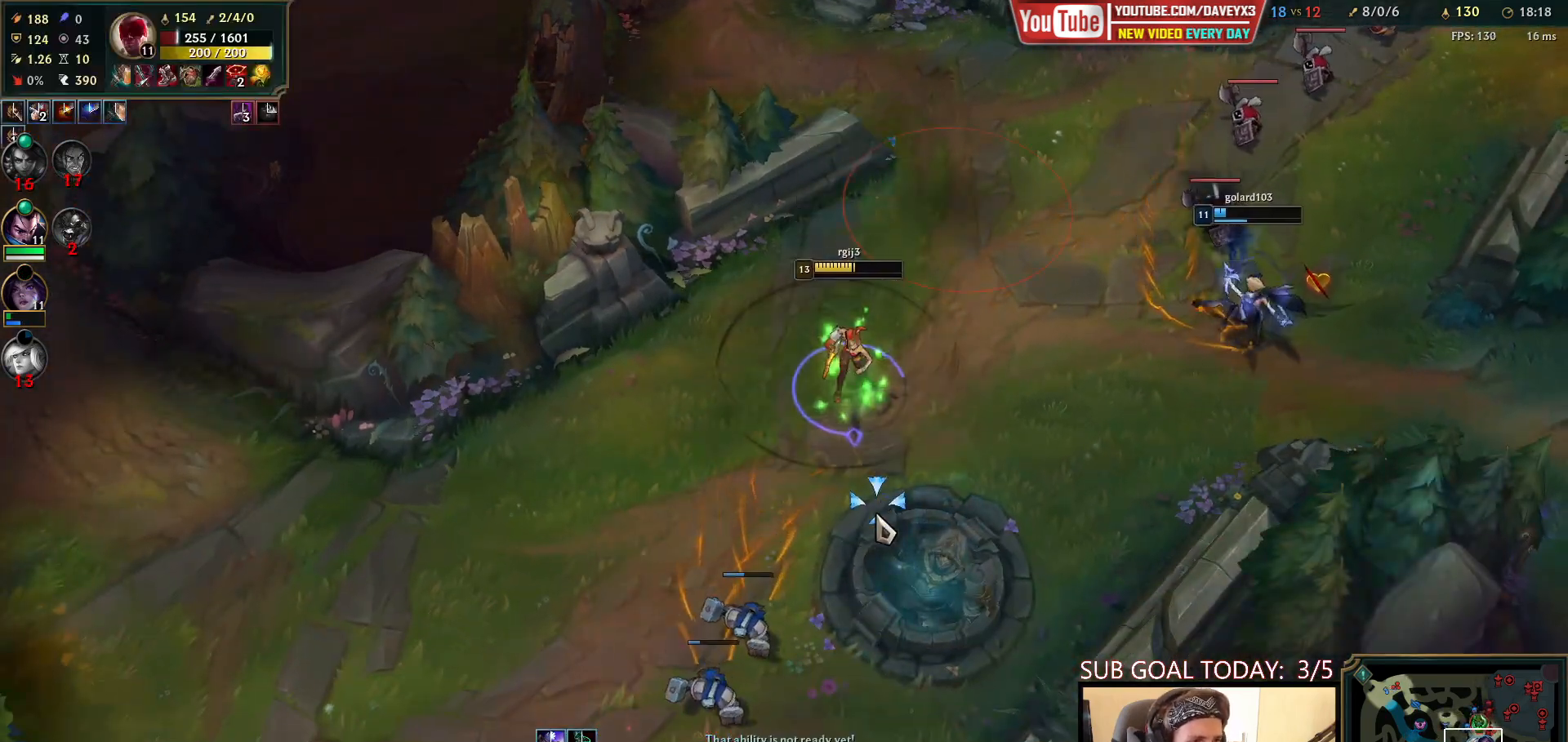
{"keys": ["q"], "mouse": [], "events": [[50, "mouse_right", "down"], [167, "mouse_right", "up"], [383, "q", "down"], [433, "q", "up"], [483, "q", "down"]]}
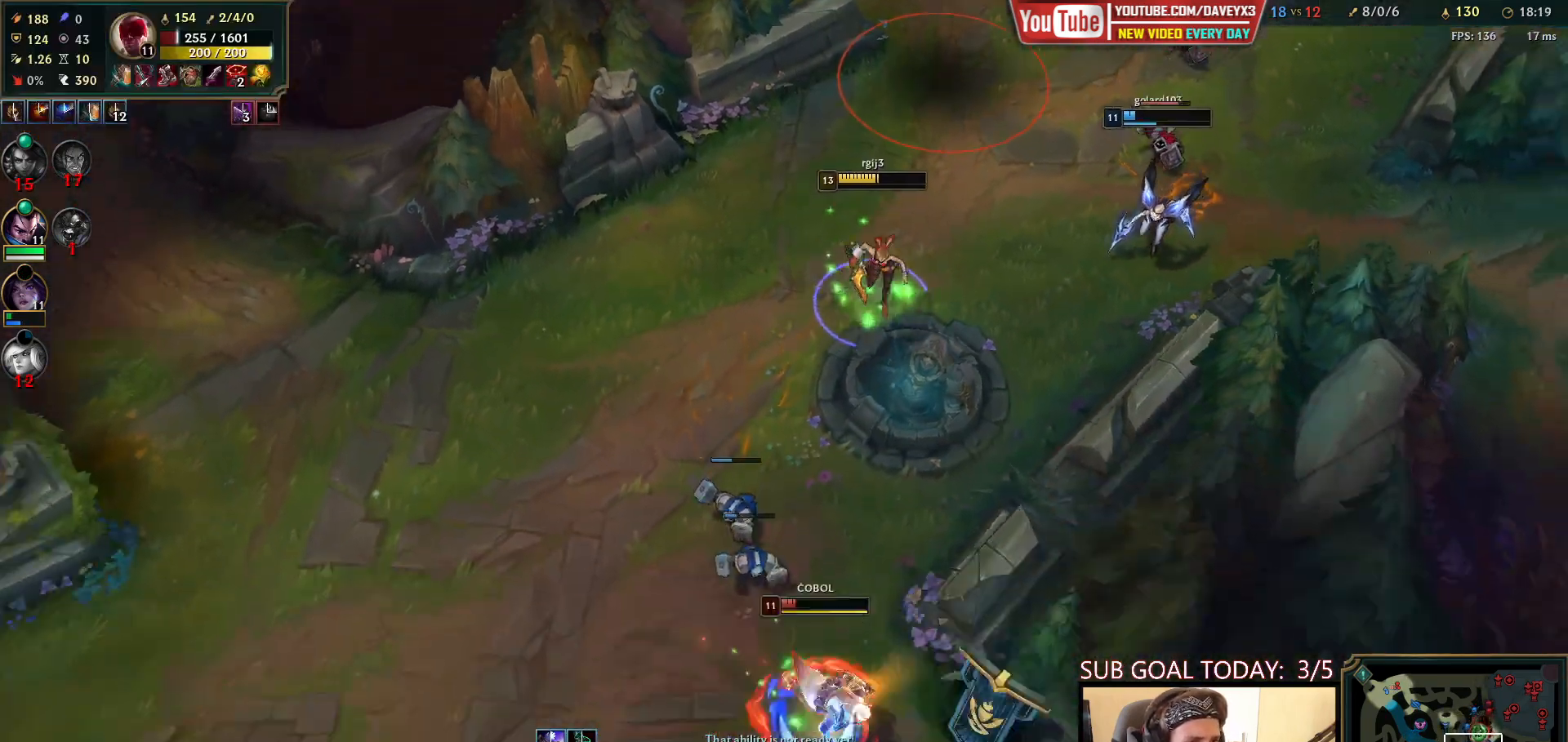
{"keys": [], "mouse": ["right"], "events": [[83, "q", "up"], [117, "mouse_right", "down"], [217, "mouse_right", "up"], [317, "mouse_right", "down"], [433, "mouse_right", "up"], [500, "mouse_right", "down"]]}
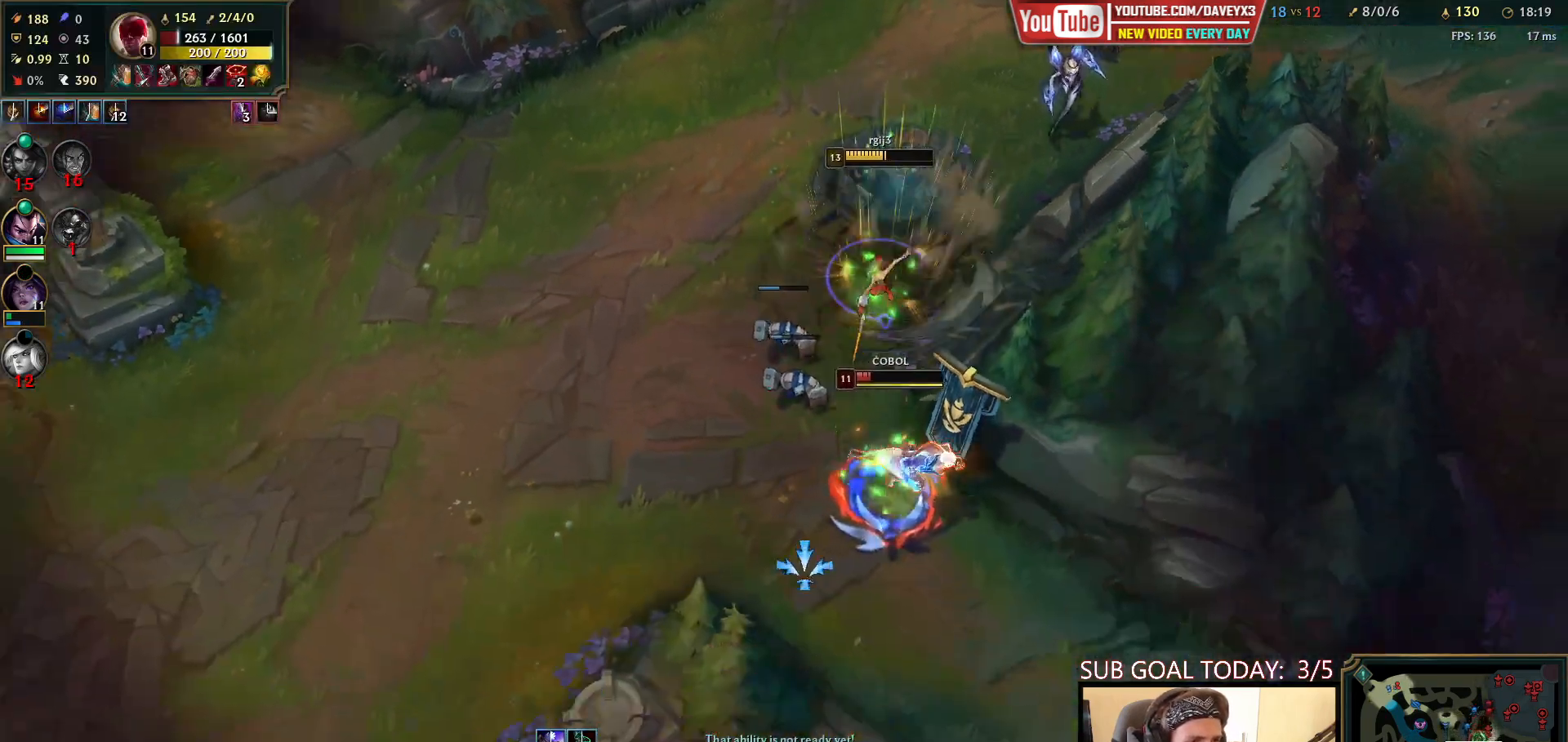
{"keys": [], "mouse": [], "events": [[33, "e", "down"], [100, "mouse_right", "up"], [117, "e", "up"], [183, "mouse_right", "down"], [267, "mouse_right", "up"], [350, "mouse_right", "down"], [467, "mouse_right", "up"]]}